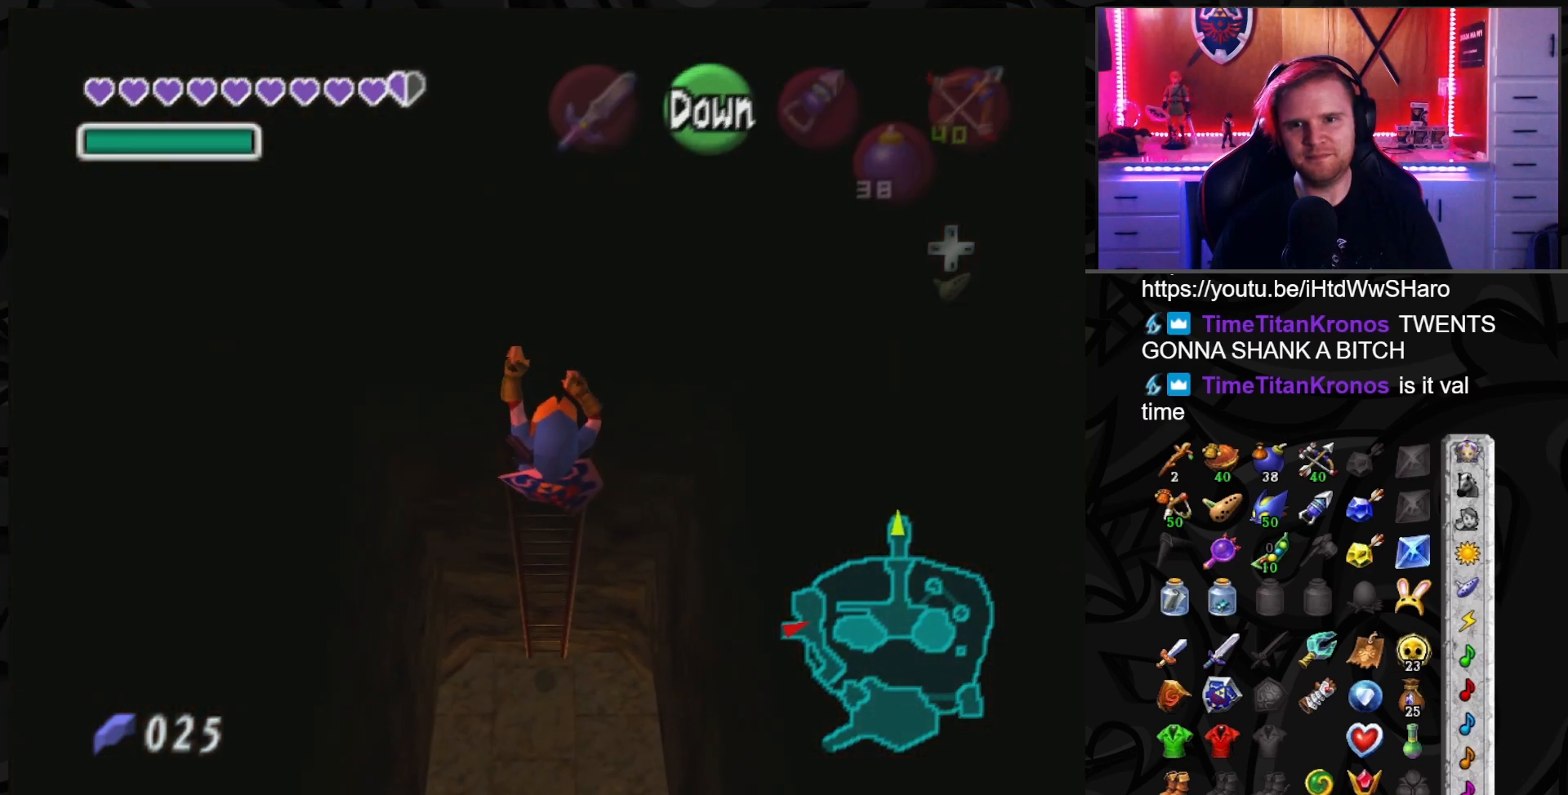
Gameplay with a controller (Nintendo layout); each line is a JSON object with the inputs held at the frame after it. "events" lists button and stick changes between this image and that frame as [ms after this image, input, new state], when the widget could be followed in between. Not read: L3 R3.
{"buttons": [], "left_stick": "center", "right_stick": "center", "events": []}
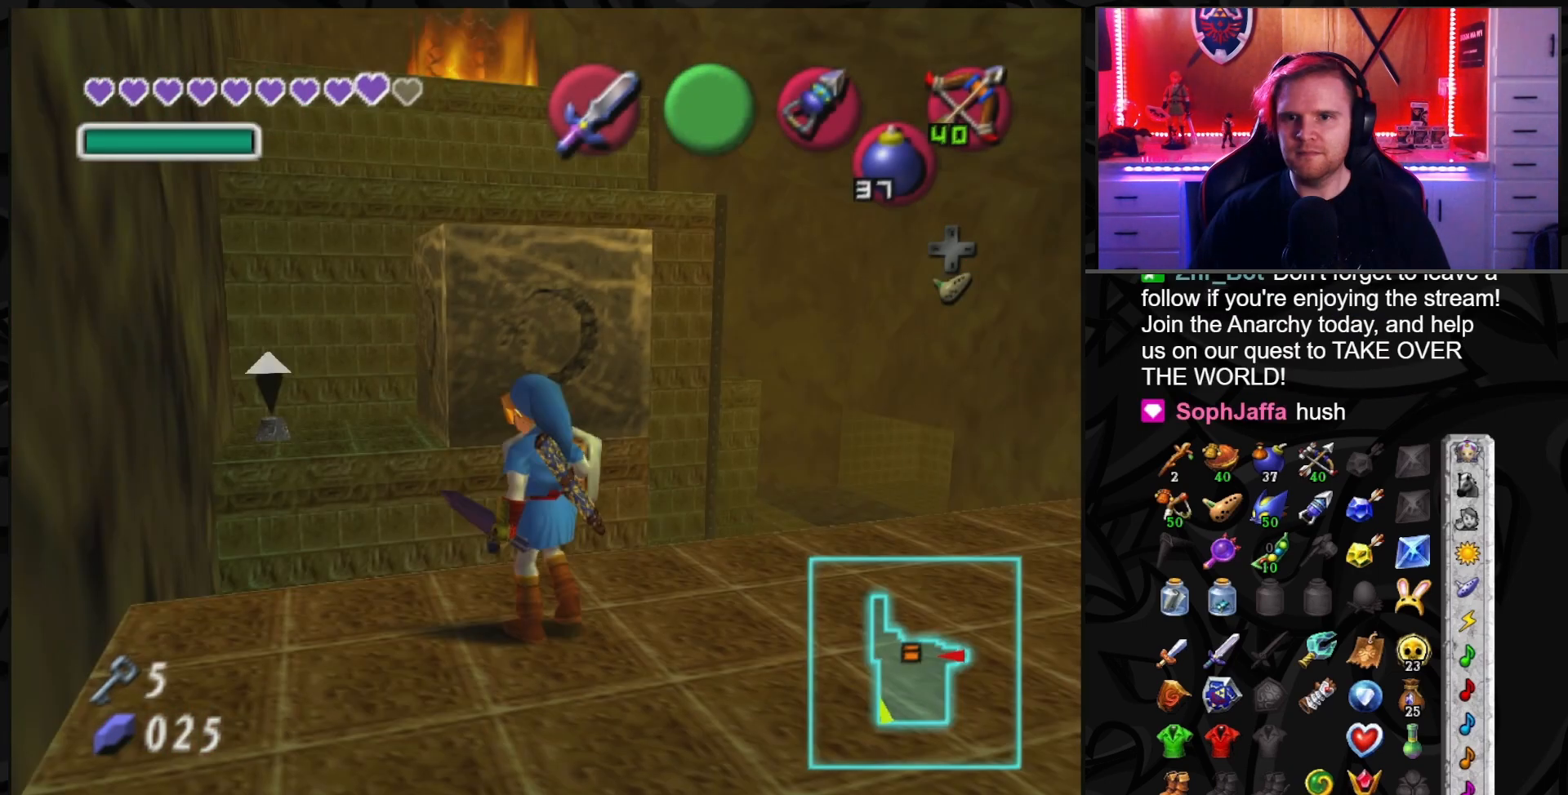
{"buttons": [], "left_stick": "up", "right_stick": "center", "events": [[17, "left_stick", "up"]]}
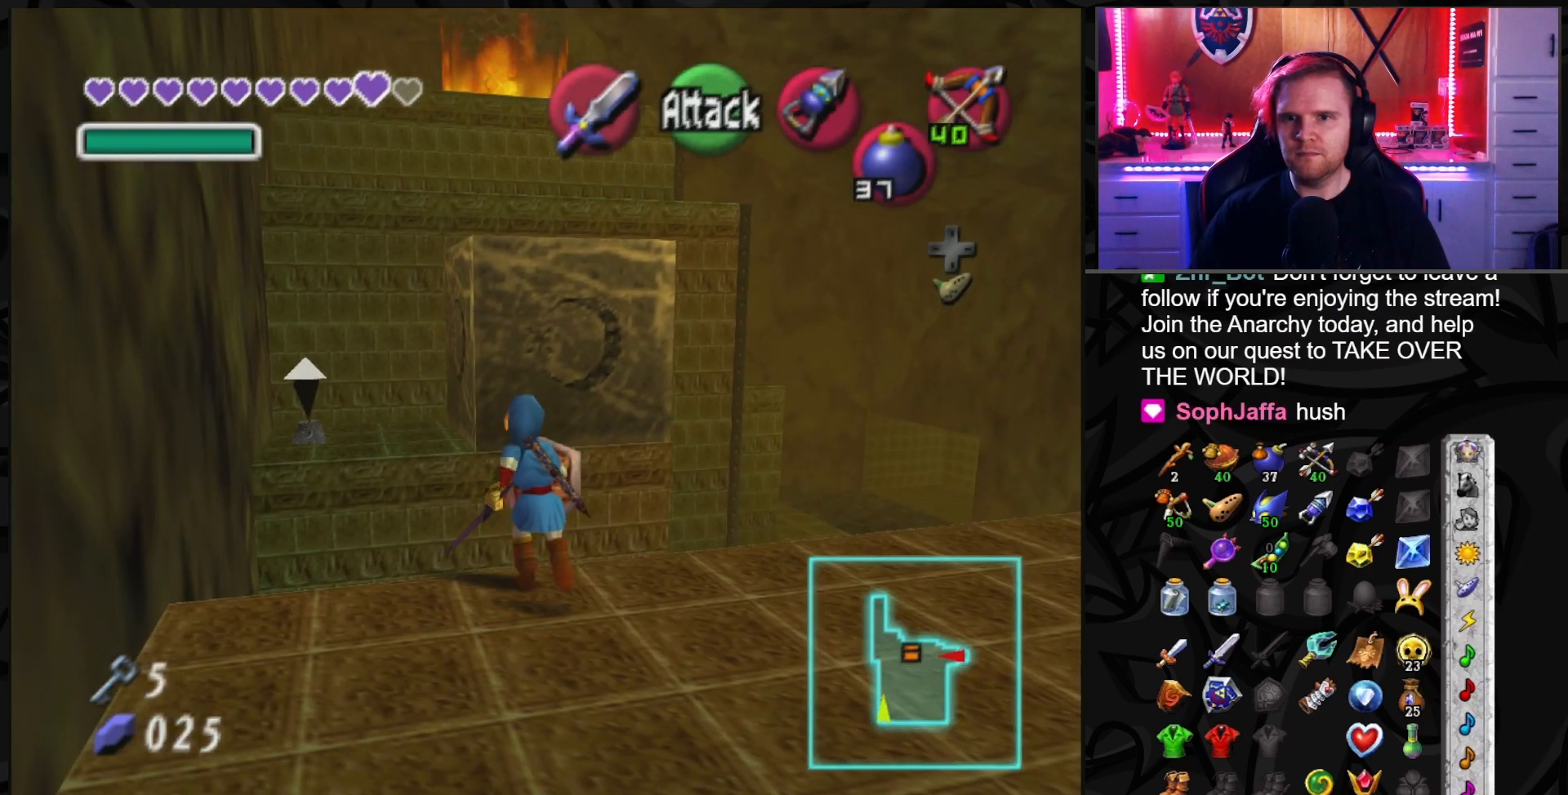
{"buttons": [], "left_stick": "up-left", "right_stick": "center", "events": [[300, "left_stick", "up-left"]]}
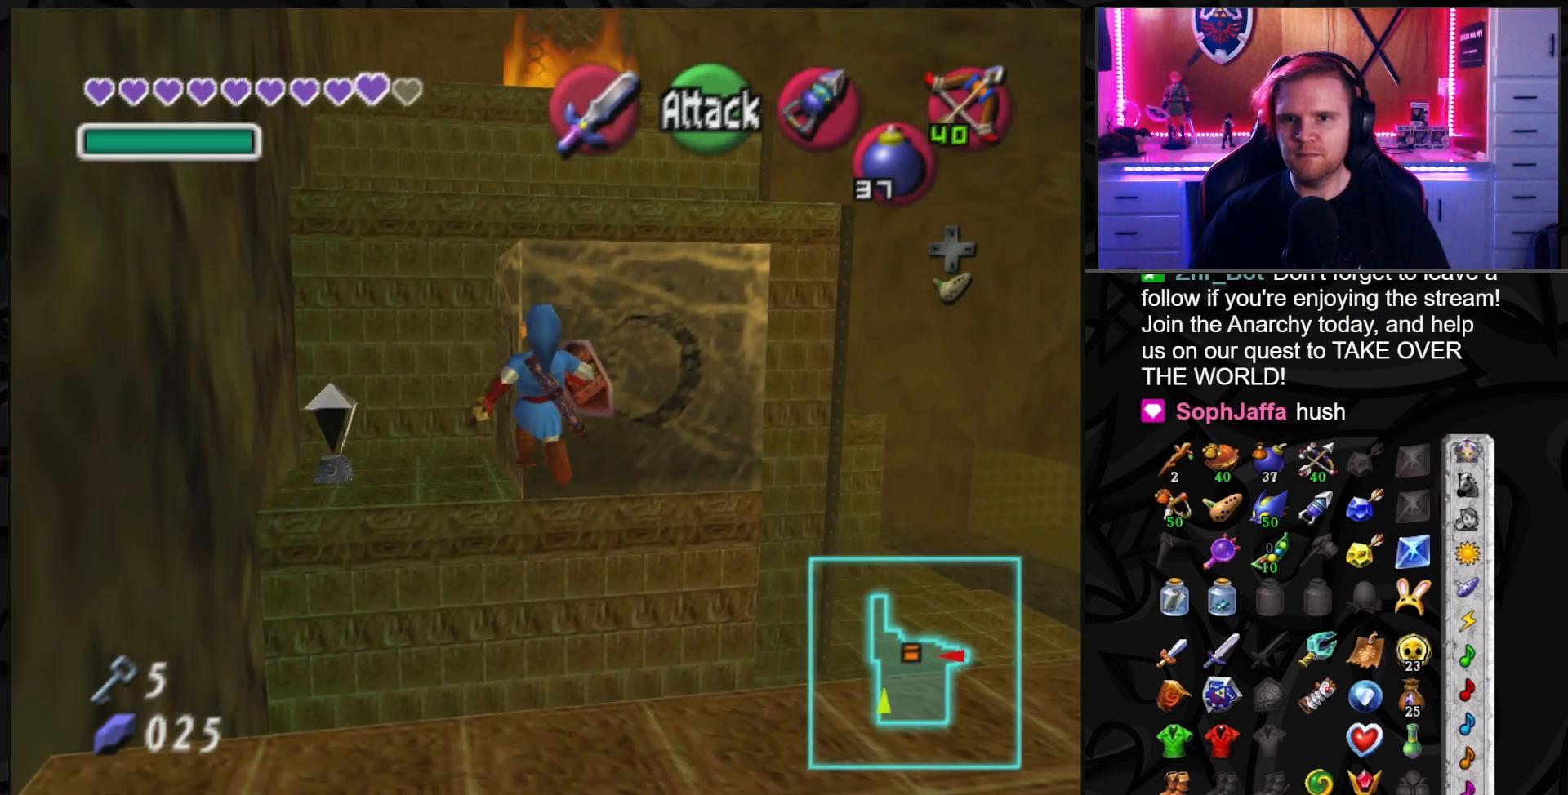
{"buttons": [], "left_stick": "center", "right_stick": "center", "events": [[300, "left_stick", "center"]]}
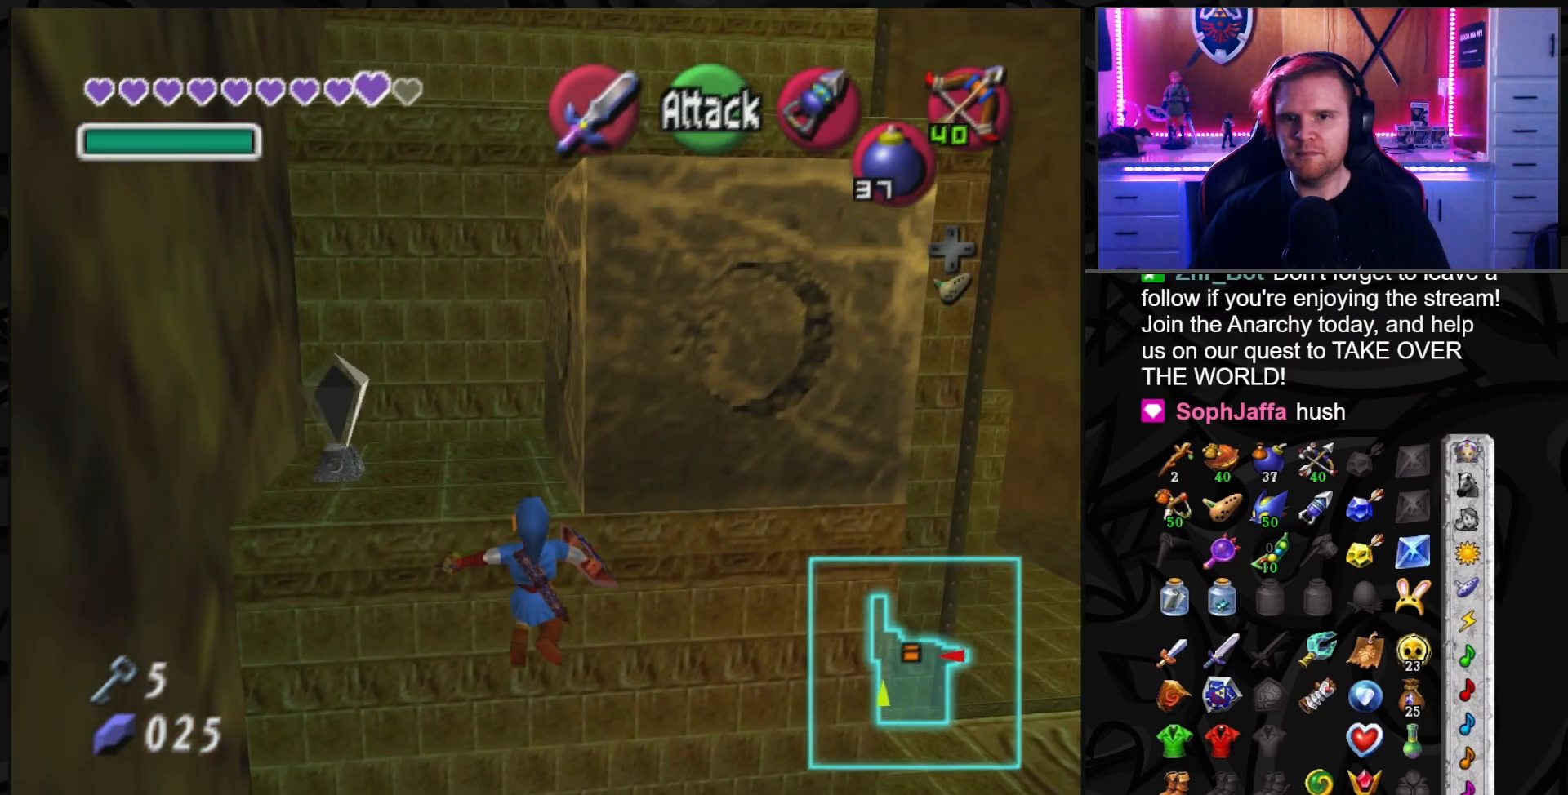
{"buttons": [], "left_stick": "up", "right_stick": "center", "events": [[367, "left_stick", "up"]]}
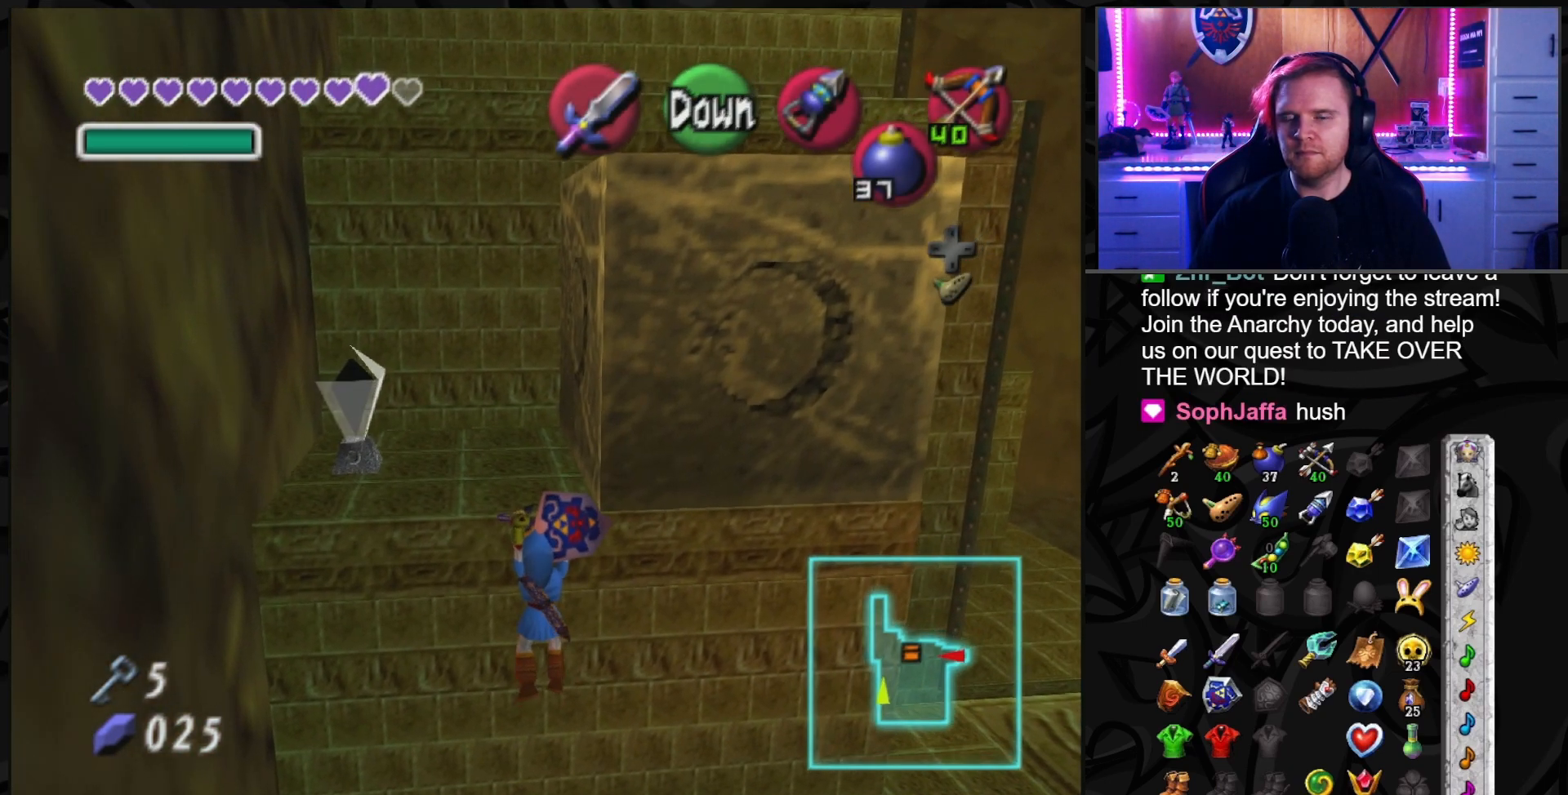
{"buttons": [], "left_stick": "center", "right_stick": "center", "events": [[83, "left_stick", "center"]]}
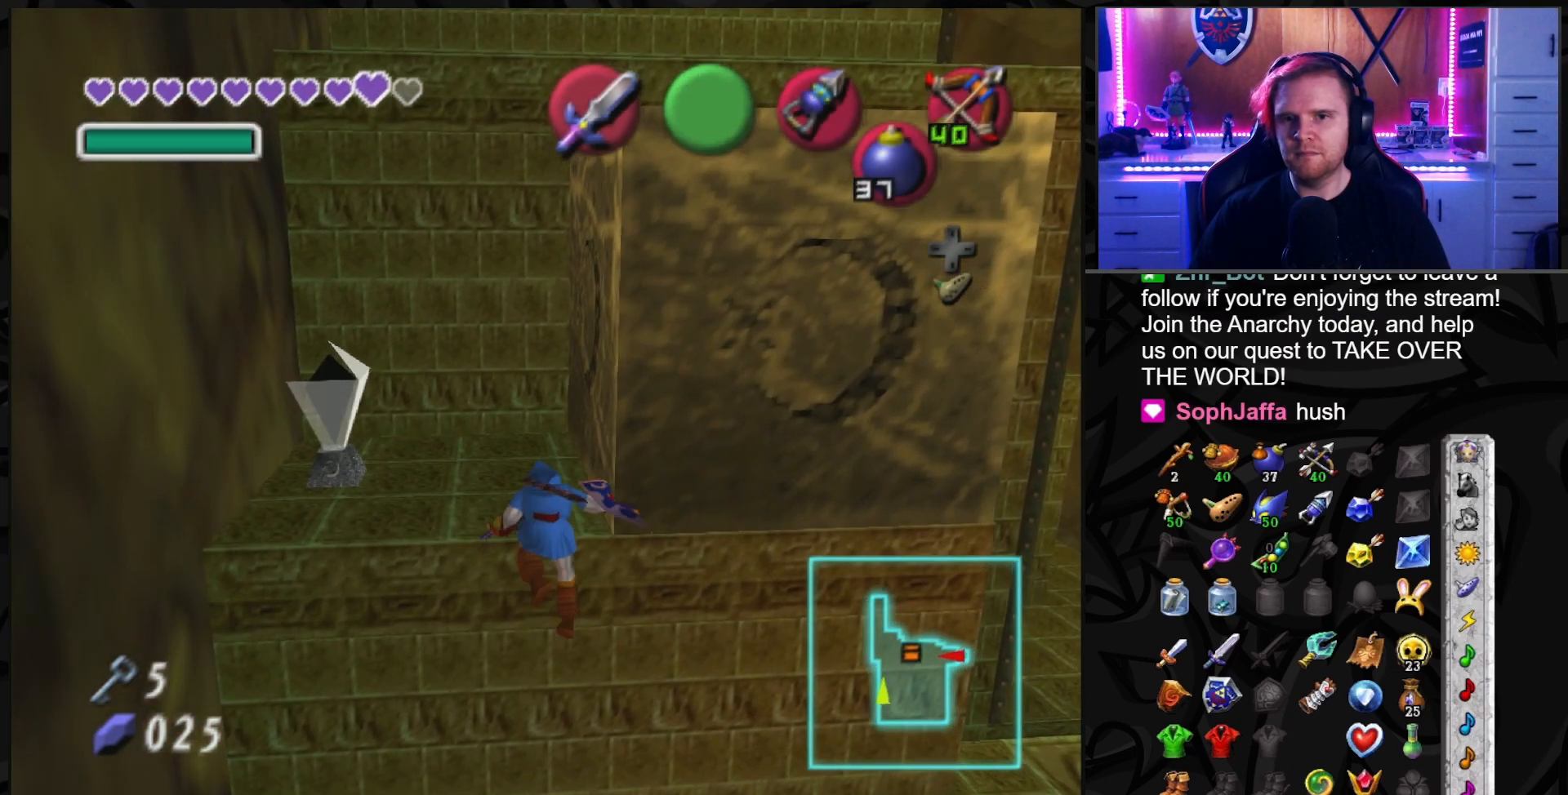
{"buttons": [], "left_stick": "center", "right_stick": "center", "events": [[400, "A", "down"], [467, "A", "up"]]}
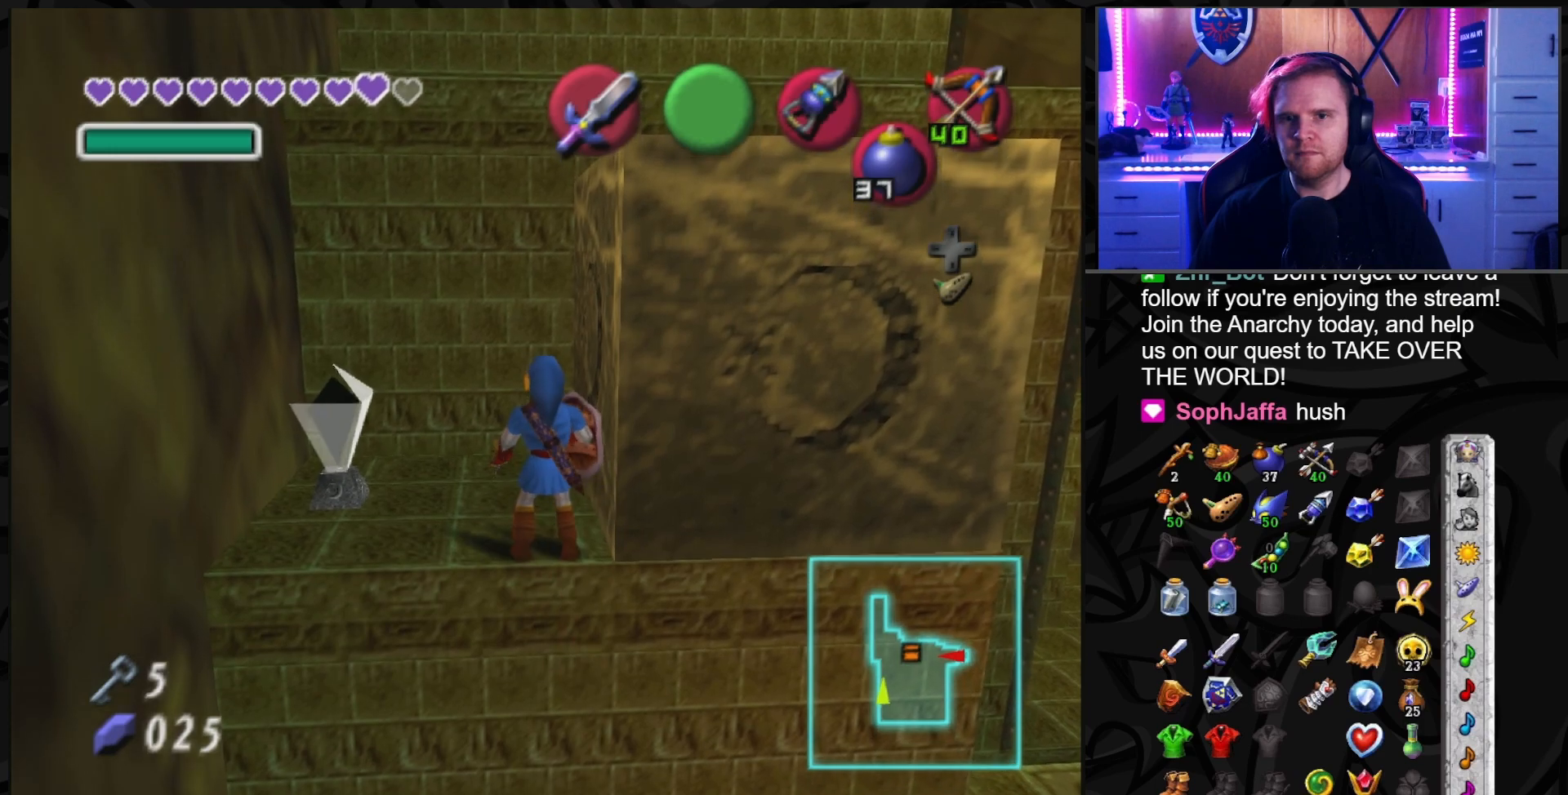
{"buttons": ["A"], "left_stick": "center", "right_stick": "center", "events": [[483, "A", "down"]]}
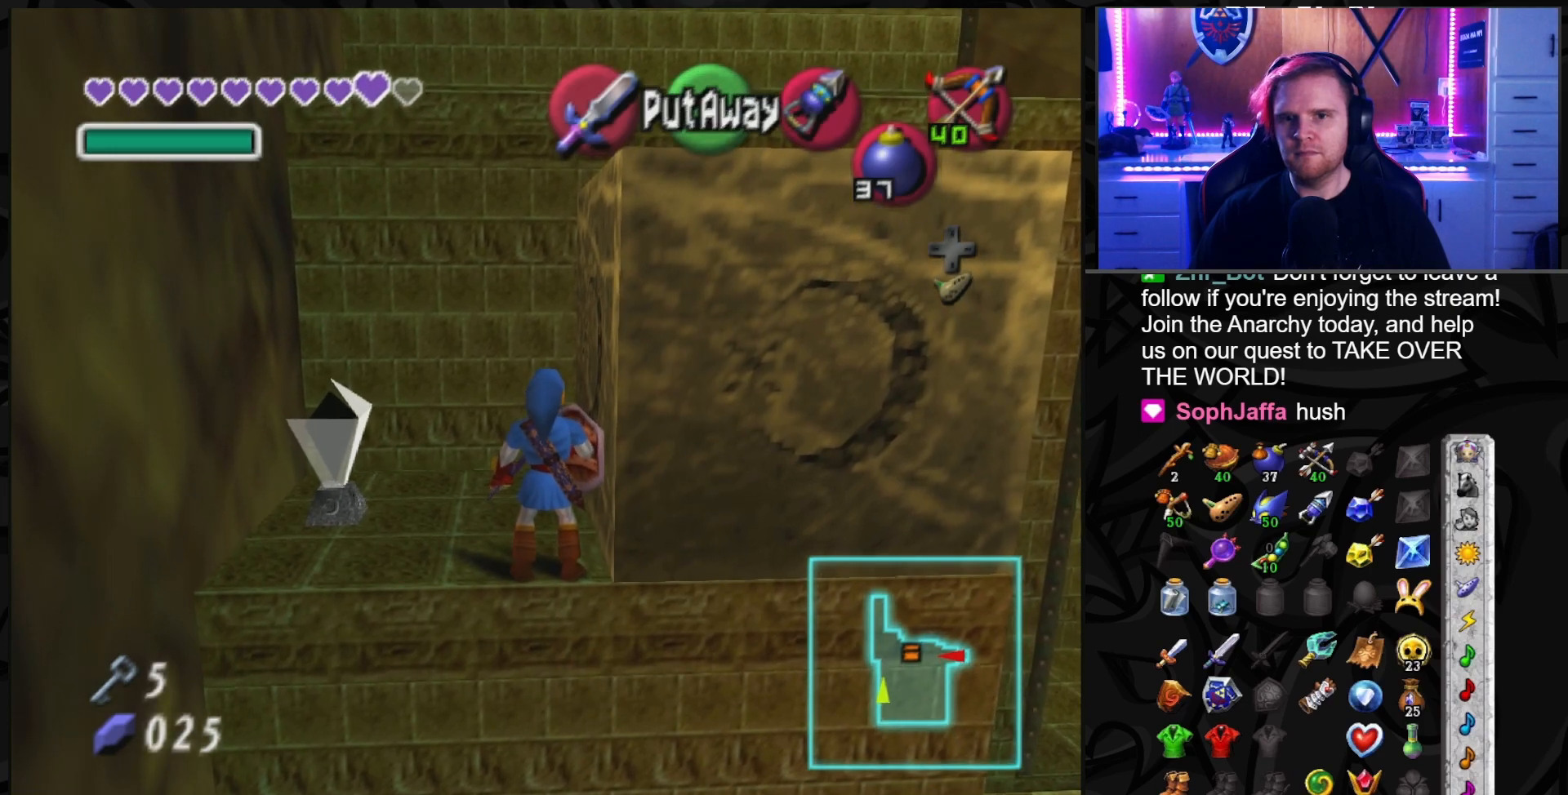
{"buttons": ["L1"], "left_stick": "center", "right_stick": "center", "events": [[50, "A", "up"], [467, "L1", "down"]]}
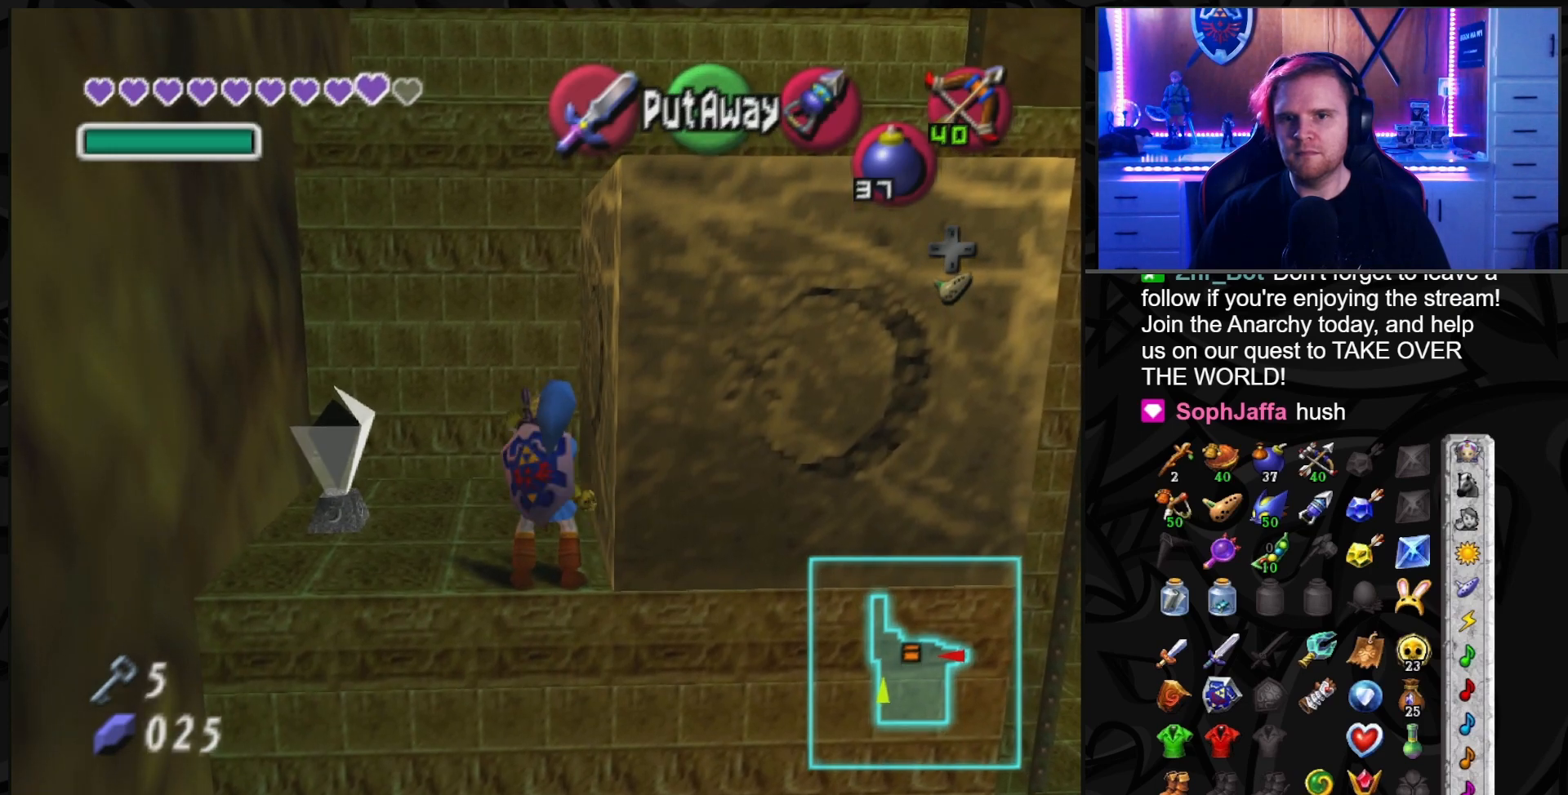
{"buttons": ["L1"], "left_stick": "center", "right_stick": "center", "events": []}
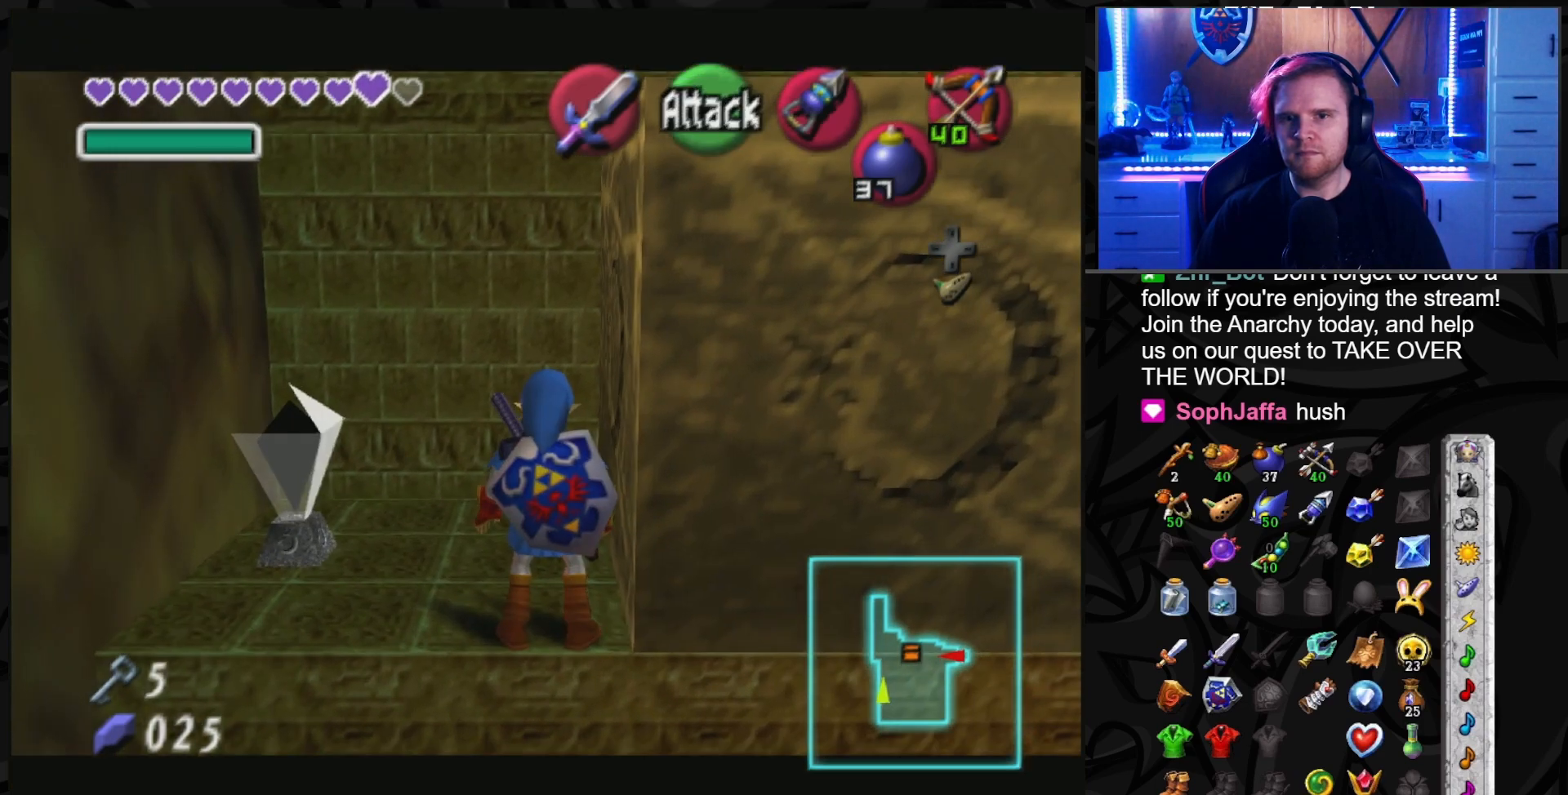
{"buttons": ["L1"], "left_stick": "center", "right_stick": "center", "events": [[83, "A", "down"], [150, "A", "up"]]}
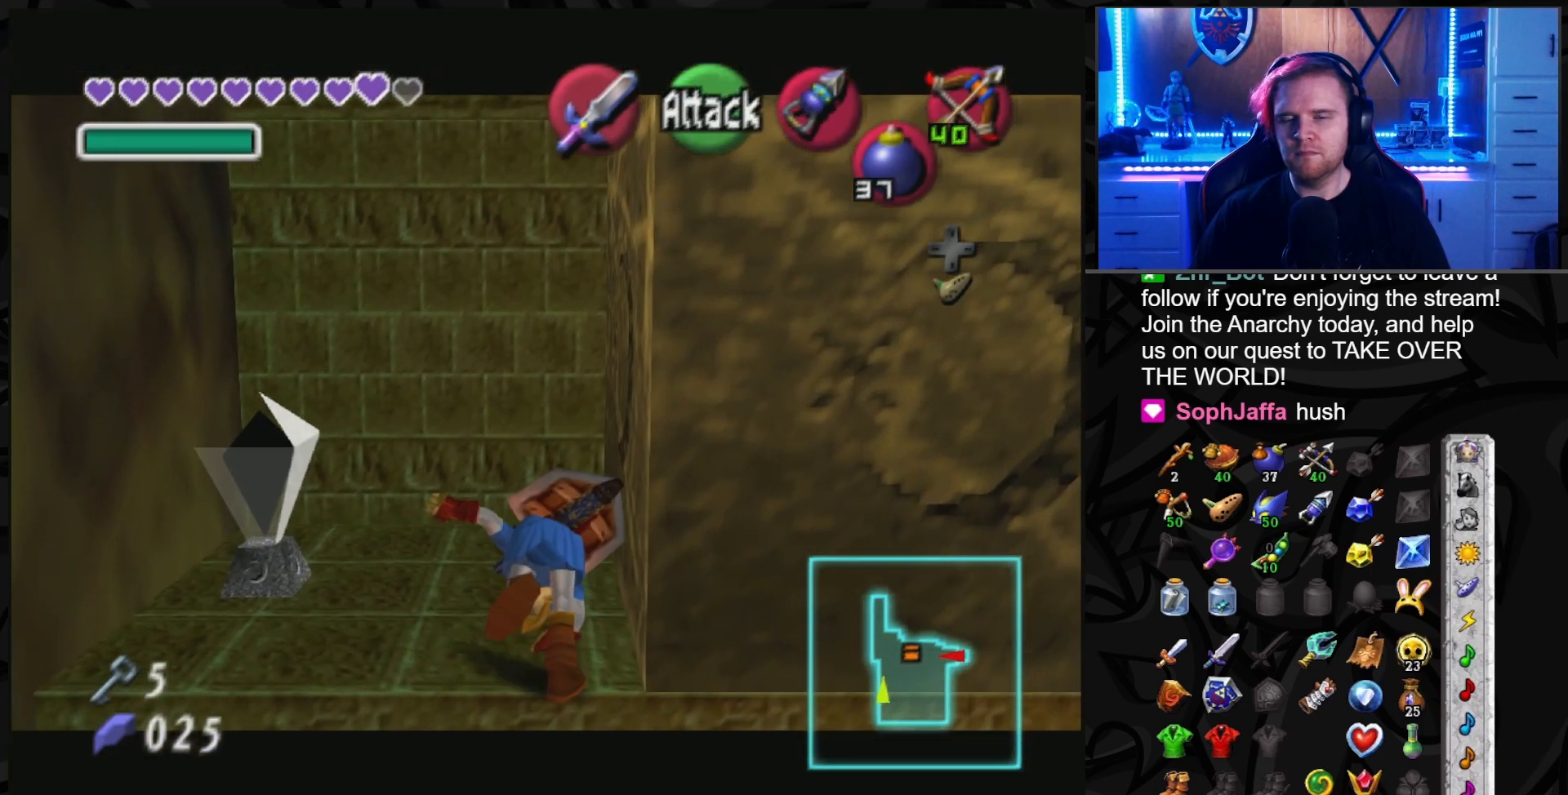
{"buttons": [], "left_stick": "center", "right_stick": "center", "events": [[267, "L1", "up"], [433, "B", "down"], [483, "B", "up"]]}
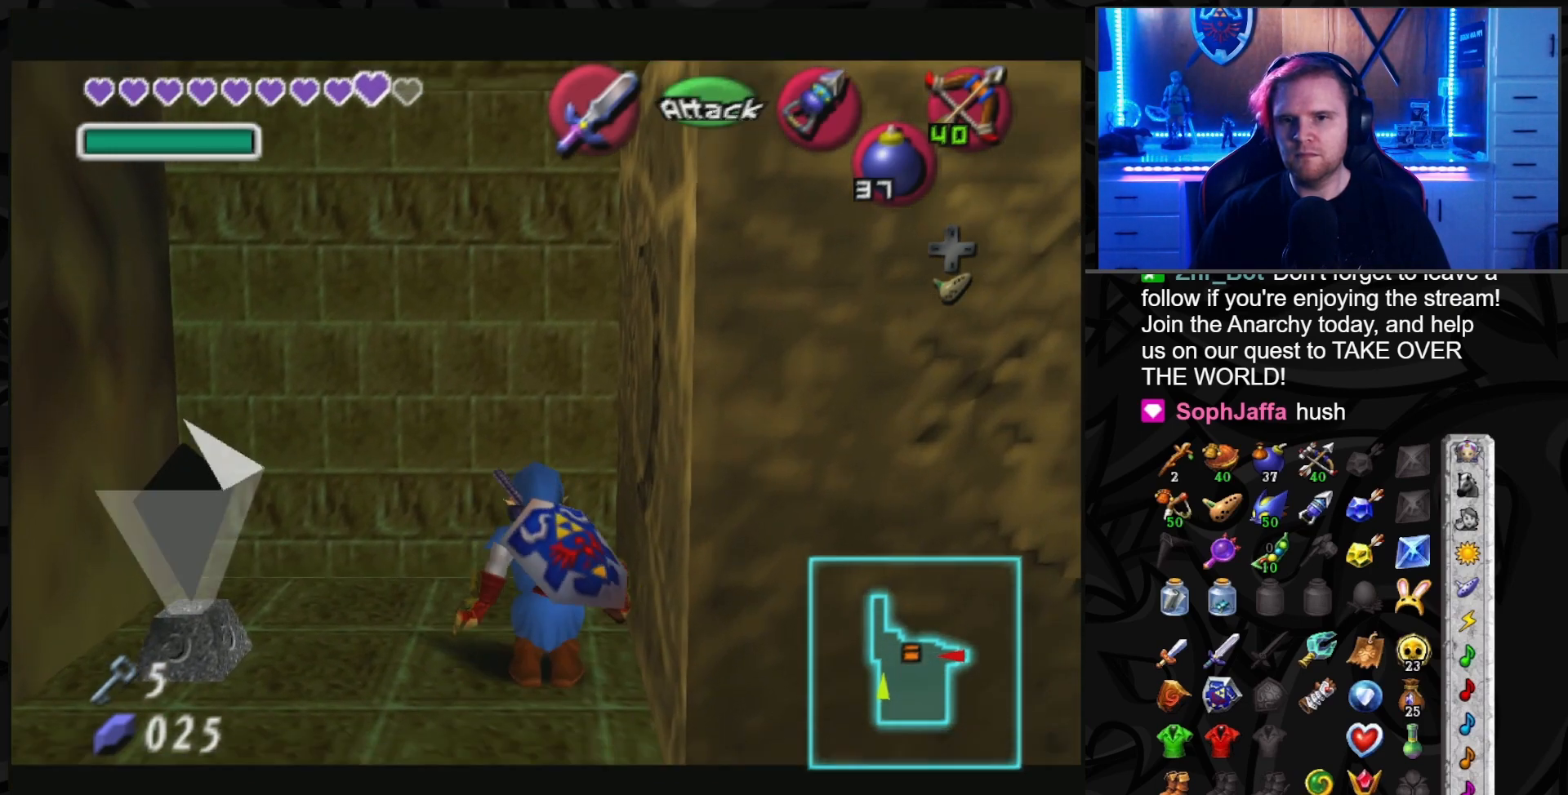
{"buttons": [], "left_stick": "center", "right_stick": "center", "events": []}
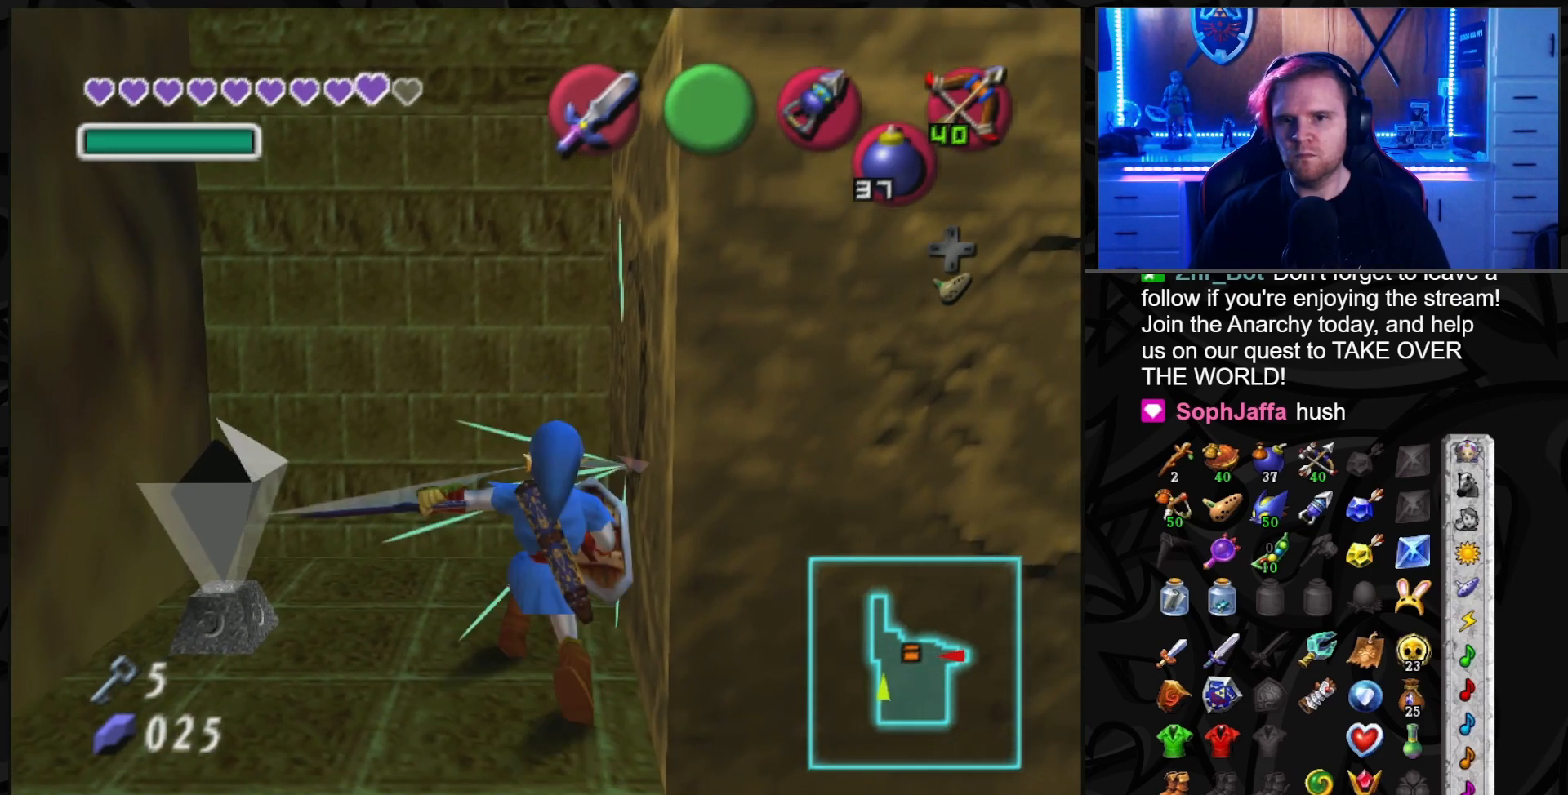
{"buttons": [], "left_stick": "center", "right_stick": "center", "events": []}
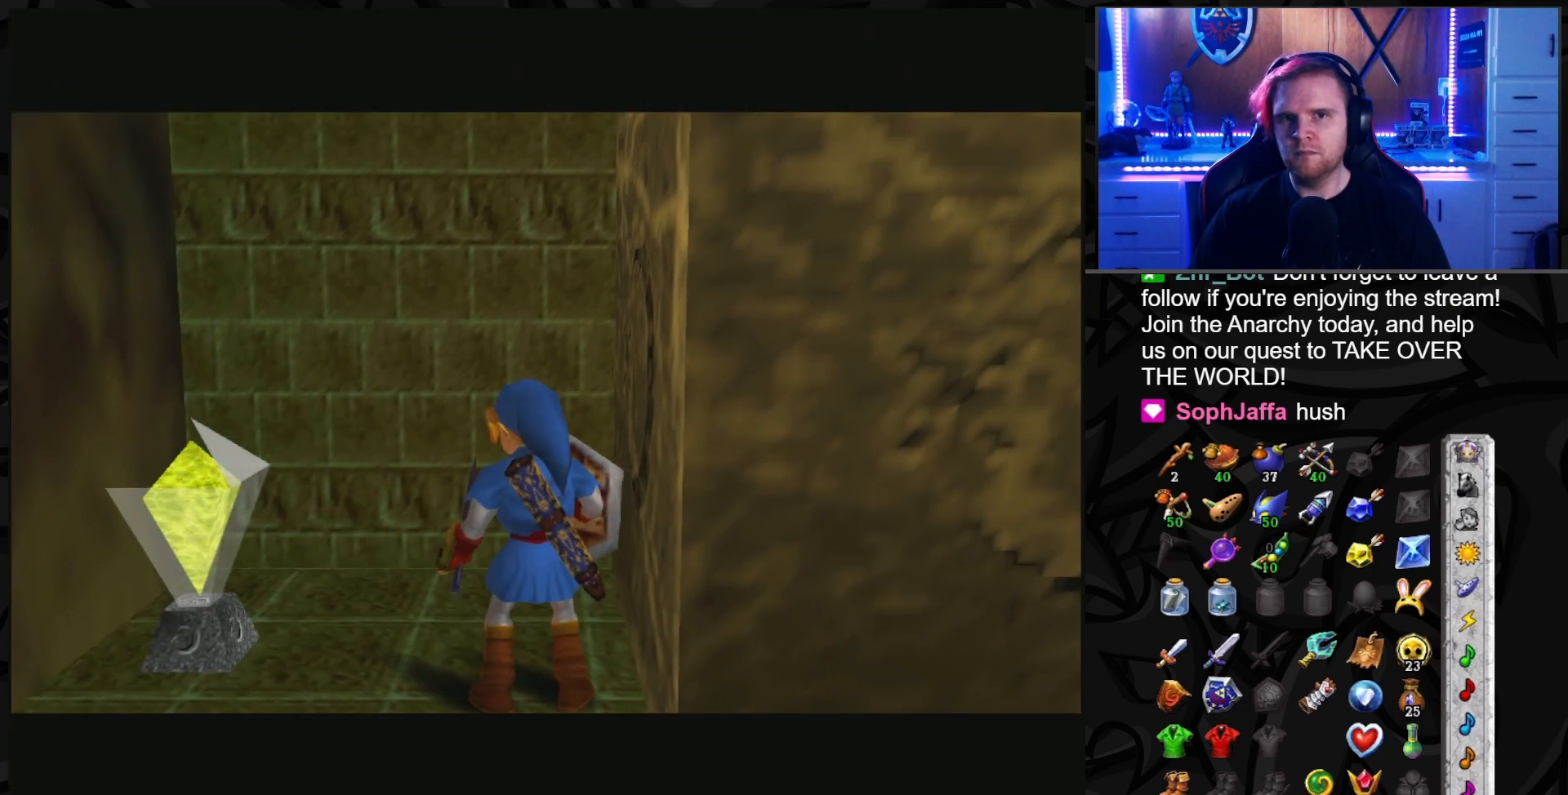
{"buttons": [], "left_stick": "center", "right_stick": "center", "events": []}
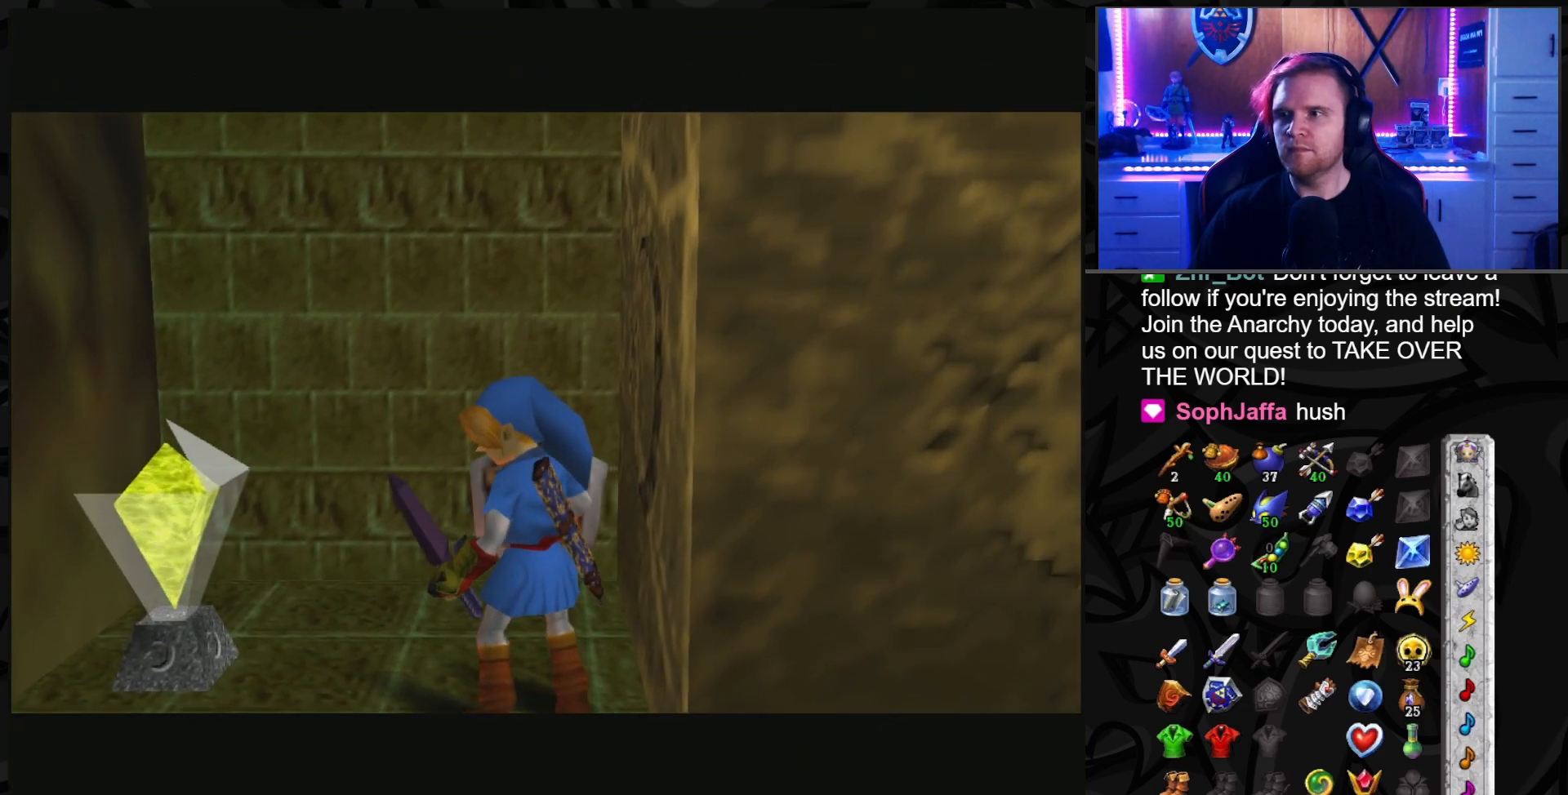
{"buttons": [], "left_stick": "center", "right_stick": "center", "events": []}
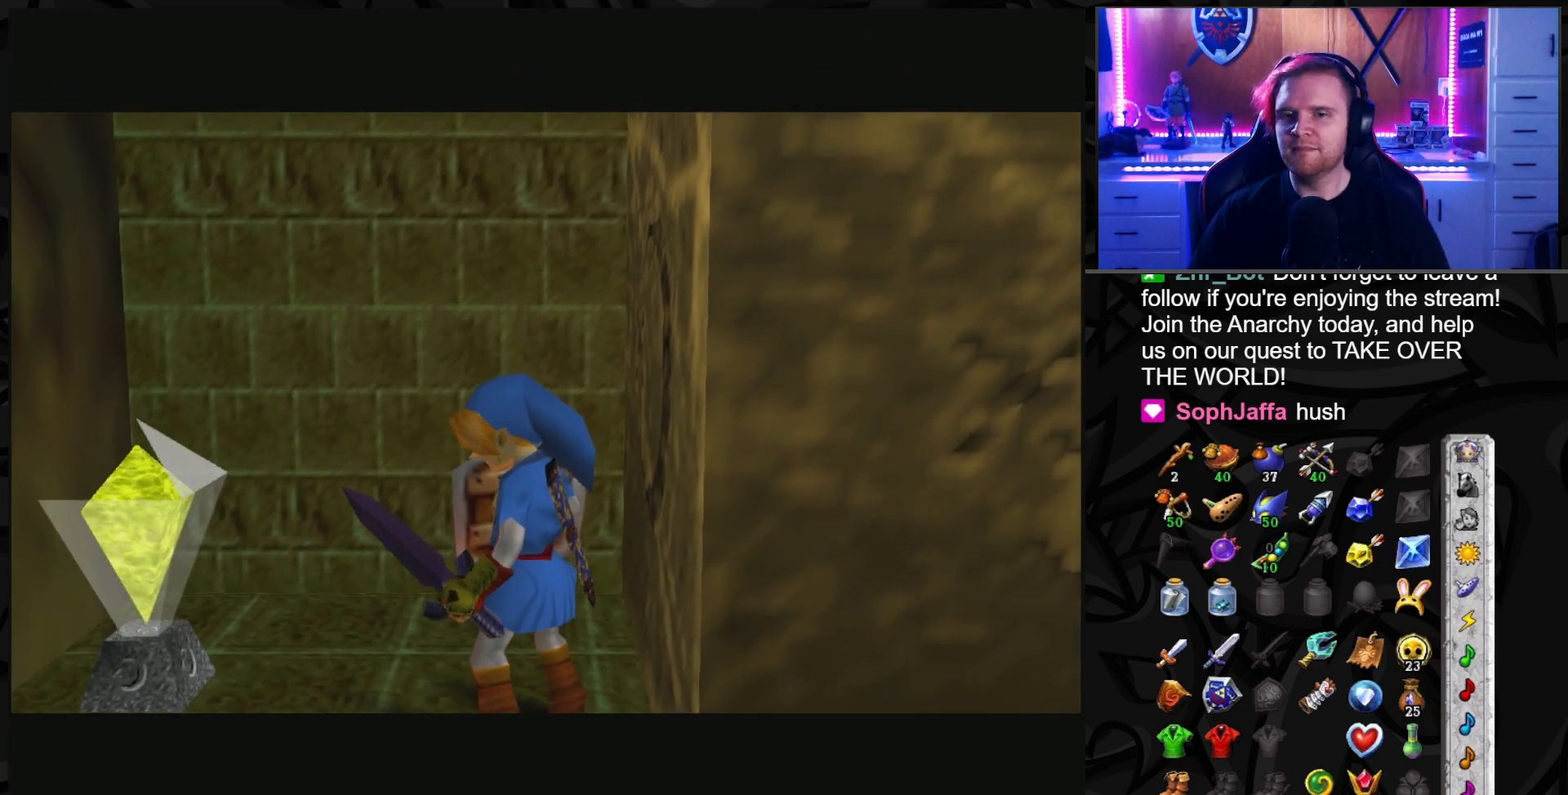
{"buttons": [], "left_stick": "center", "right_stick": "center", "events": []}
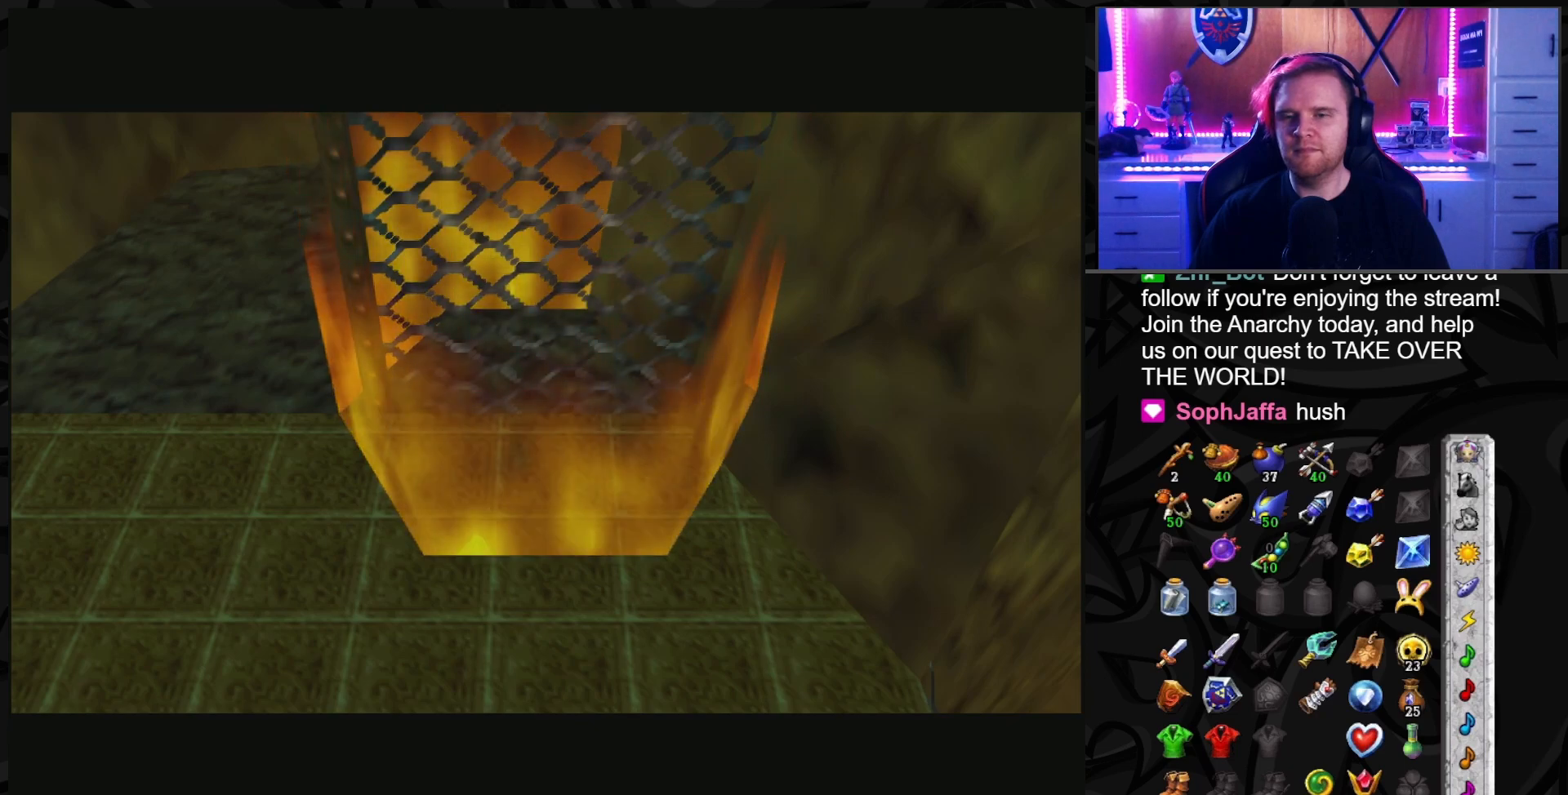
{"buttons": [], "left_stick": "center", "right_stick": "center", "events": []}
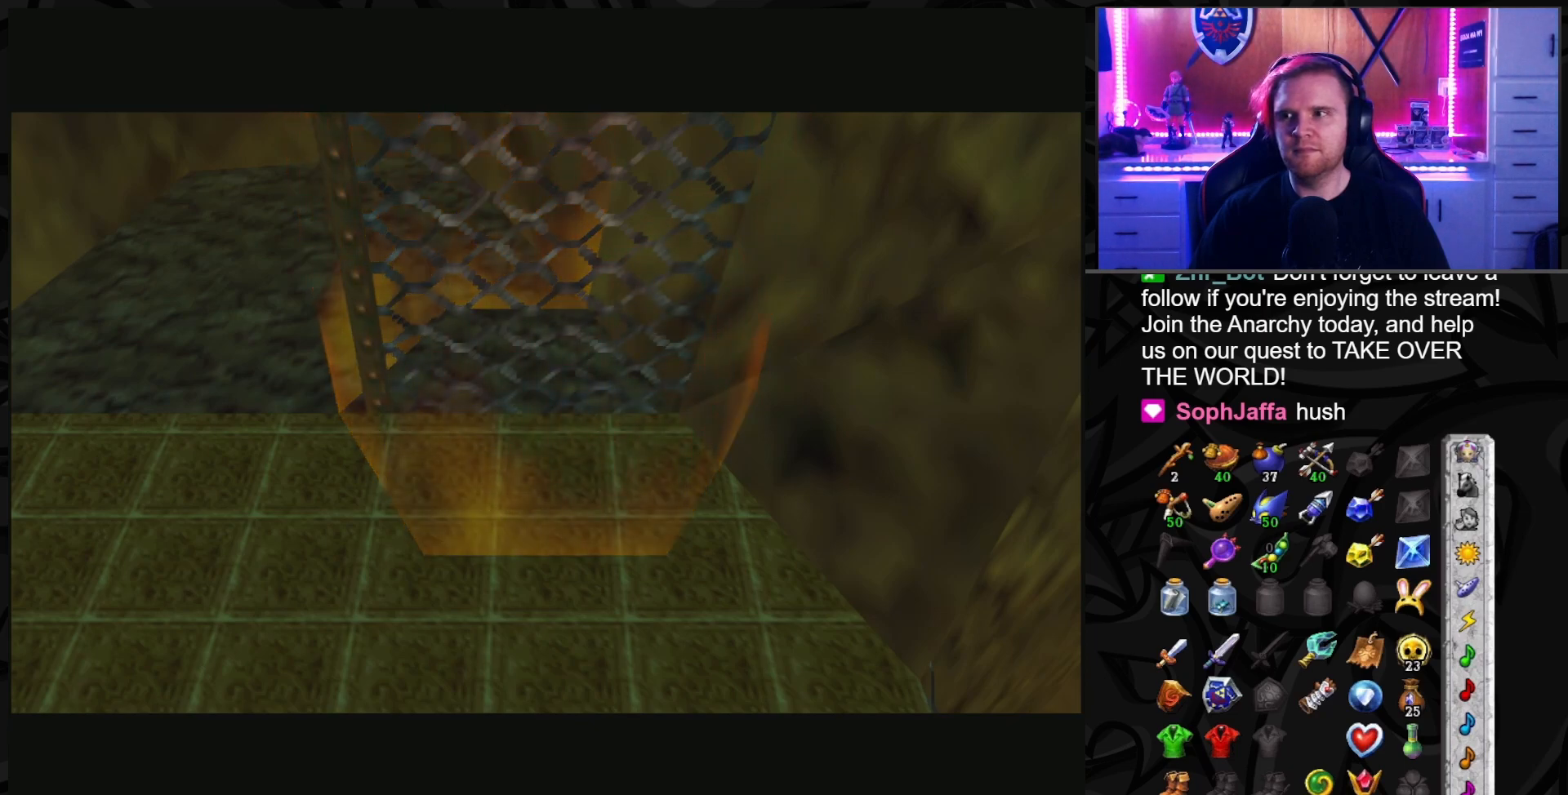
{"buttons": [], "left_stick": "center", "right_stick": "center", "events": []}
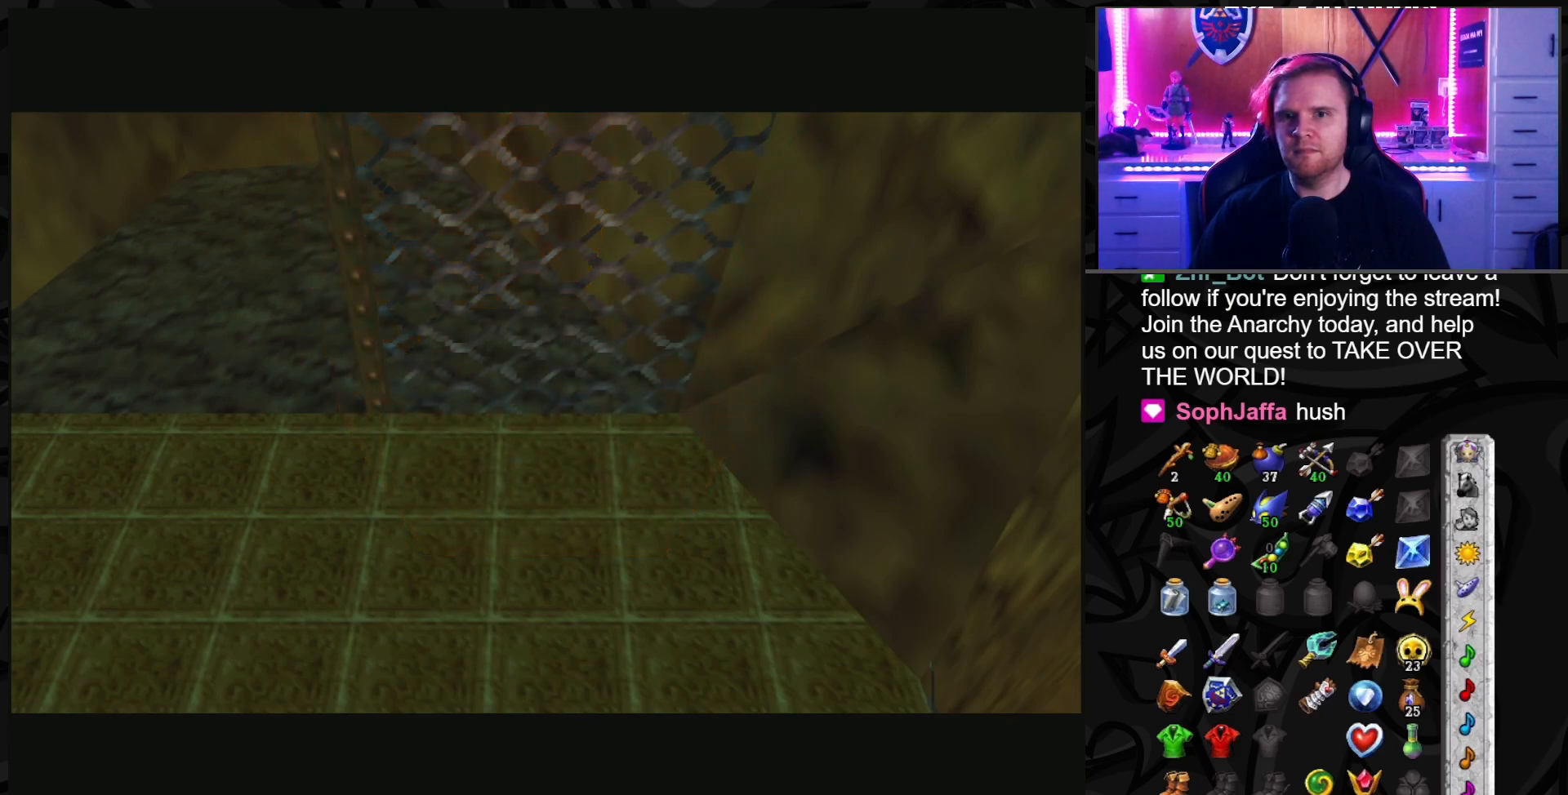
{"buttons": [], "left_stick": "center", "right_stick": "center", "events": []}
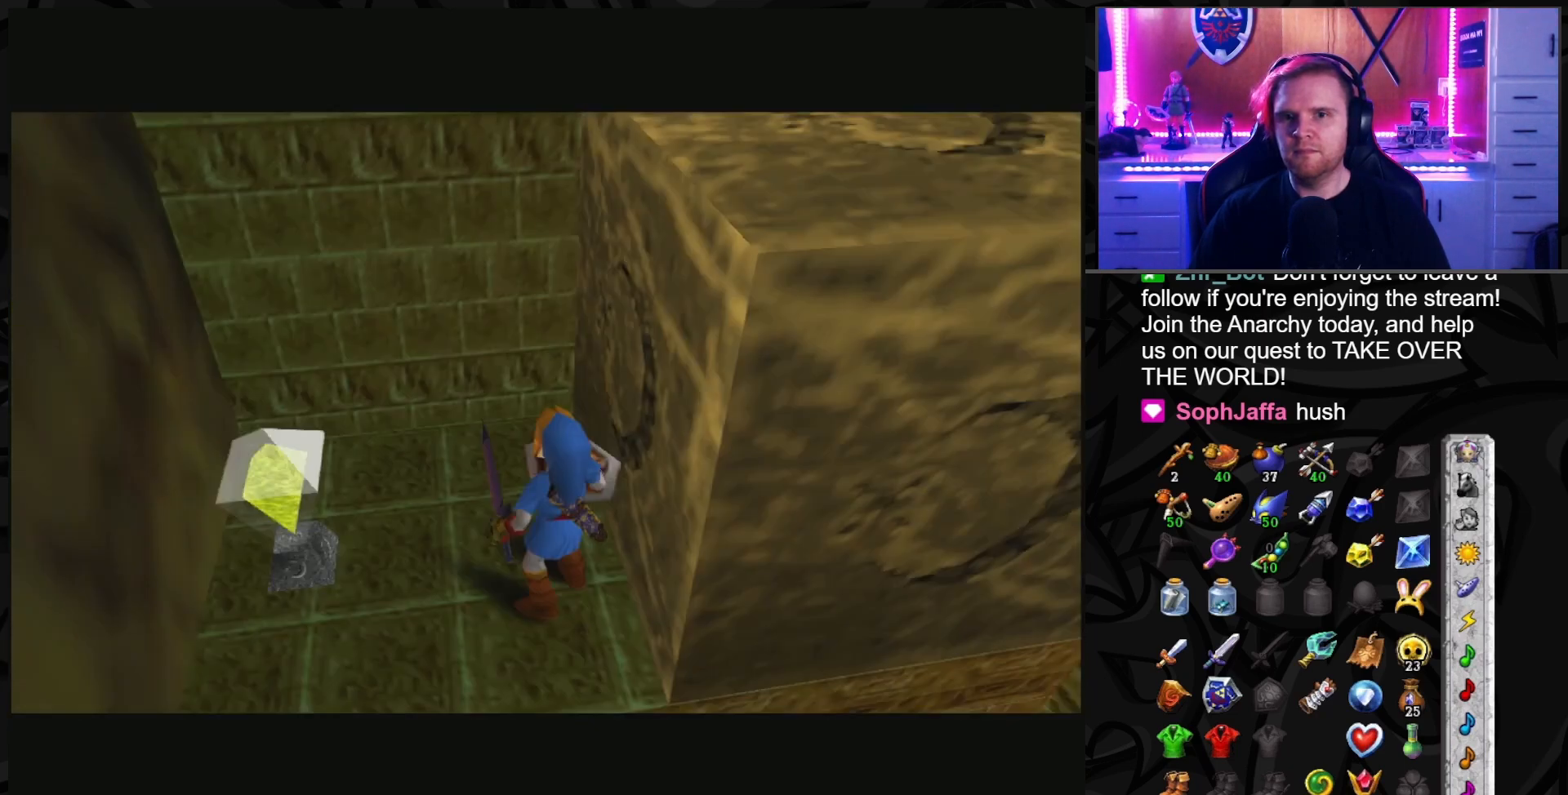
{"buttons": ["Y", "L1"], "left_stick": "center", "right_stick": "center", "events": [[17, "L1", "down"], [117, "Y", "down"]]}
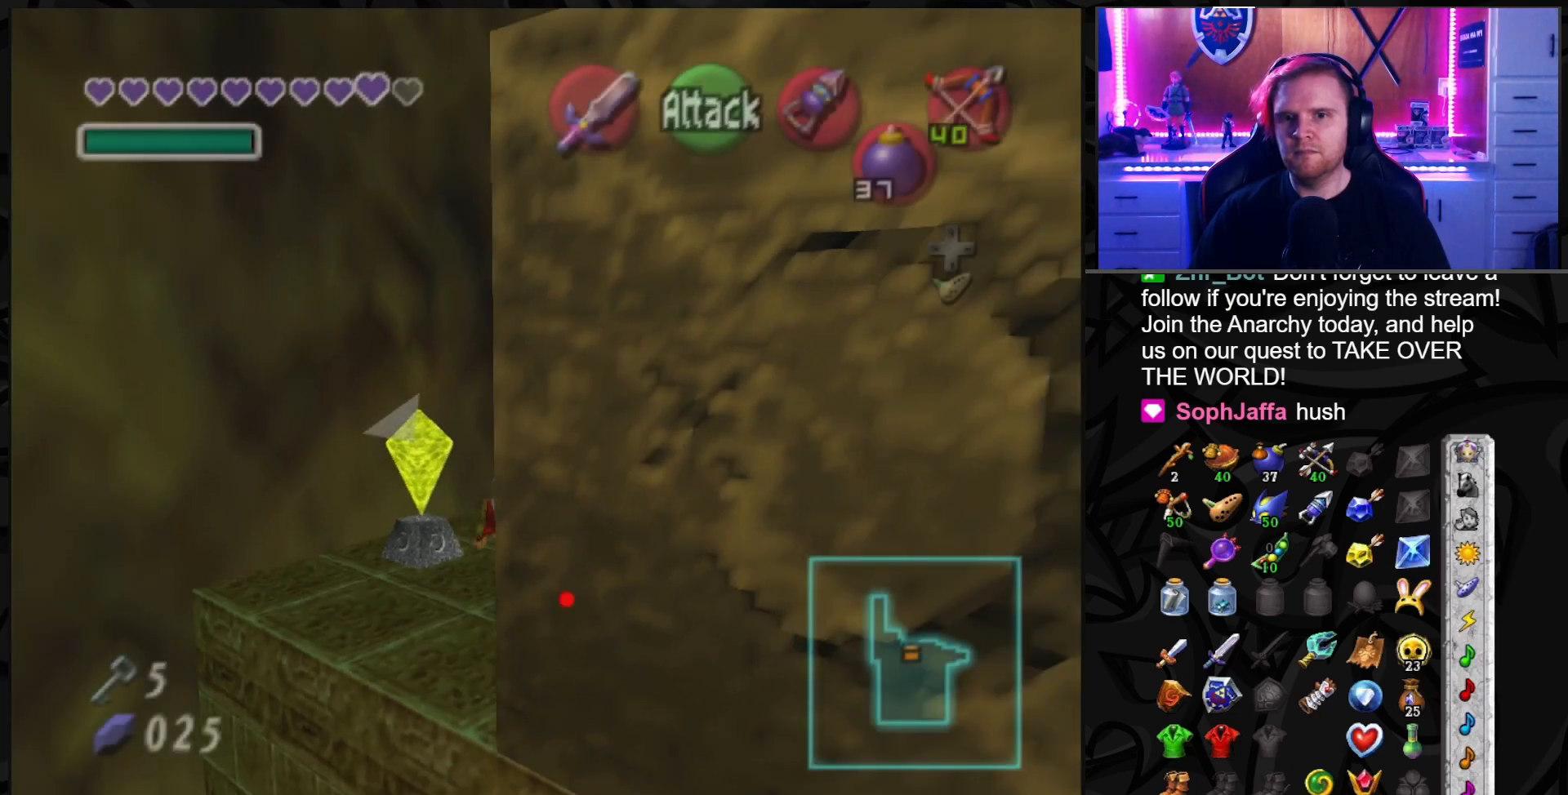
{"buttons": ["Y", "L1"], "left_stick": "center", "right_stick": "center", "events": [[267, "A", "down"], [450, "A", "up"]]}
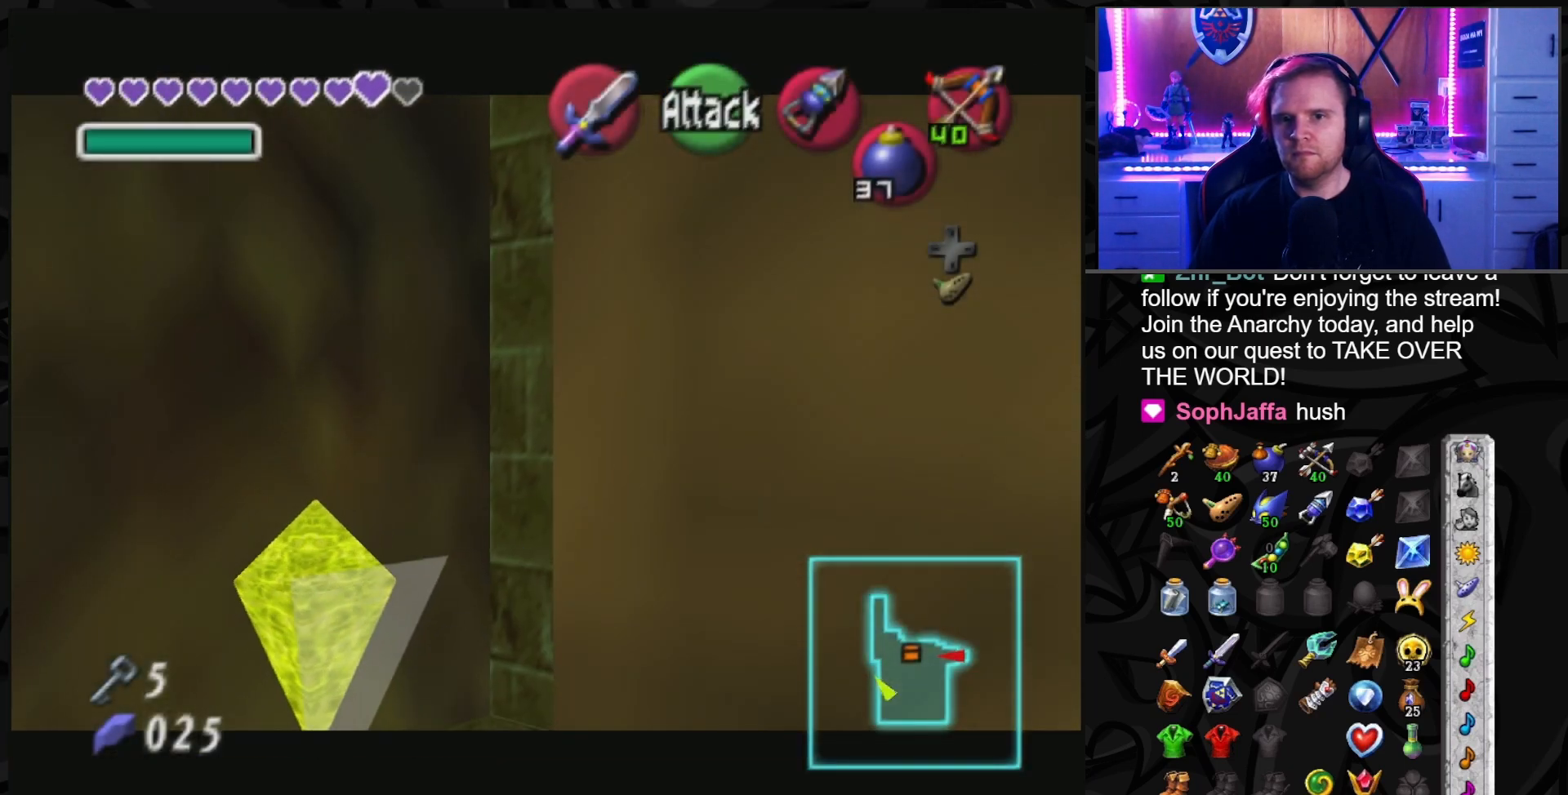
{"buttons": [], "left_stick": "center", "right_stick": "center", "events": [[433, "Y", "up"], [467, "L1", "up"]]}
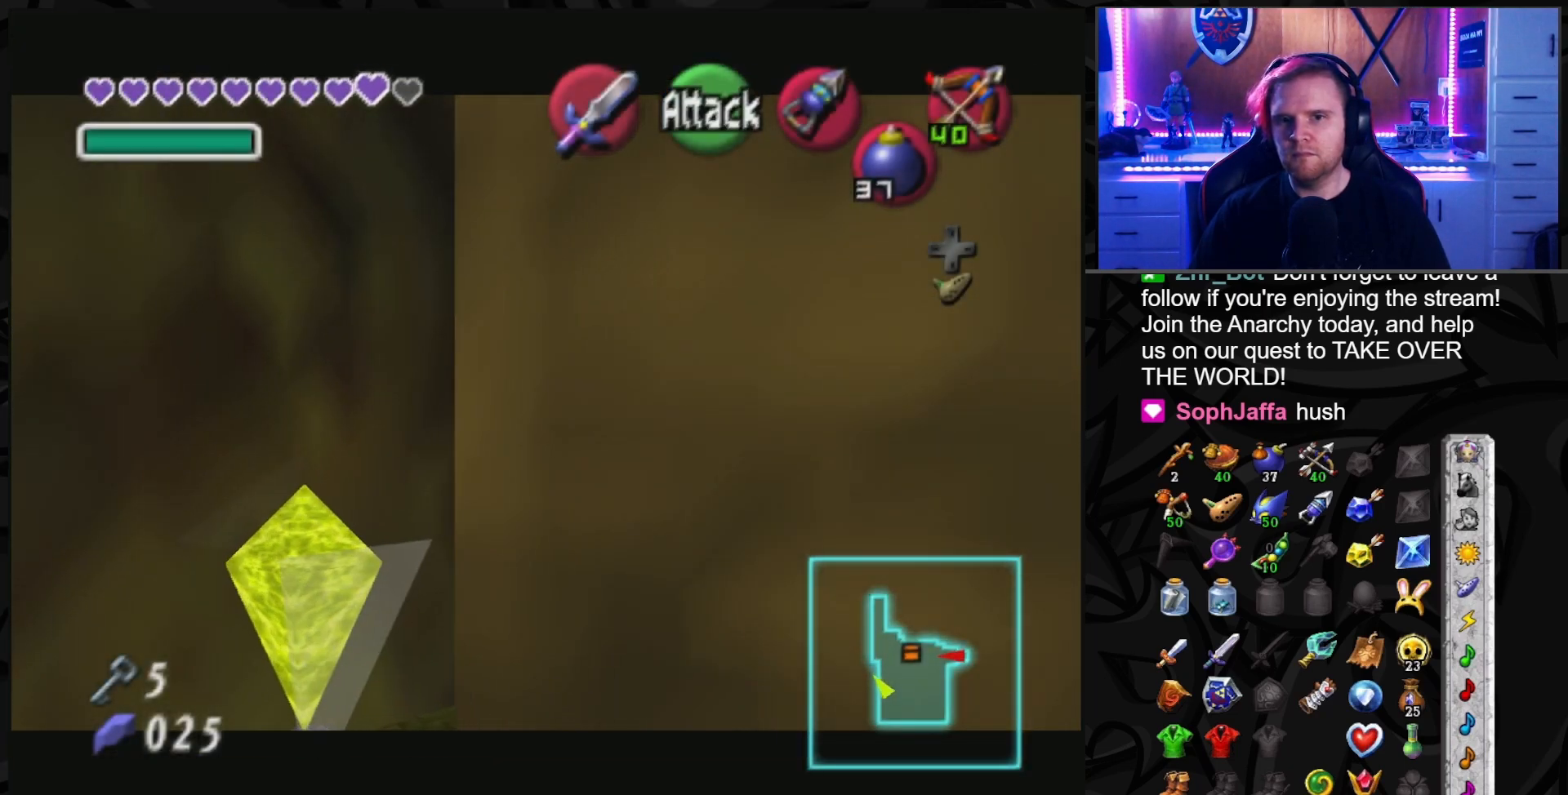
{"buttons": [], "left_stick": "center", "right_stick": "center", "events": [[83, "Z", "down"], [200, "Z", "up"], [267, "R1", "down"], [400, "R1", "up"]]}
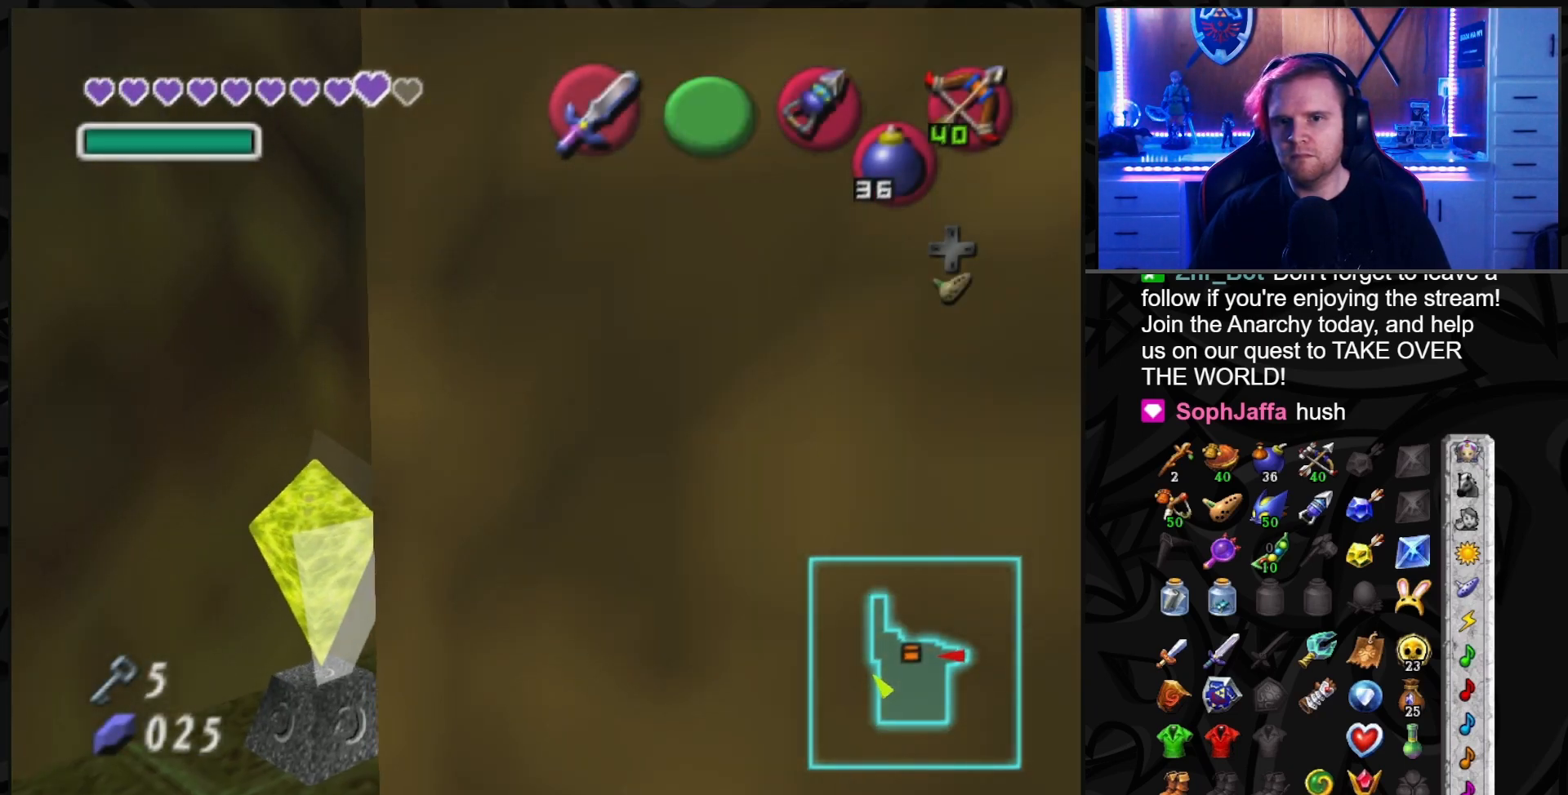
{"buttons": [], "left_stick": "up-right", "right_stick": "center", "events": [[267, "left_stick", "right"], [483, "left_stick", "up-right"]]}
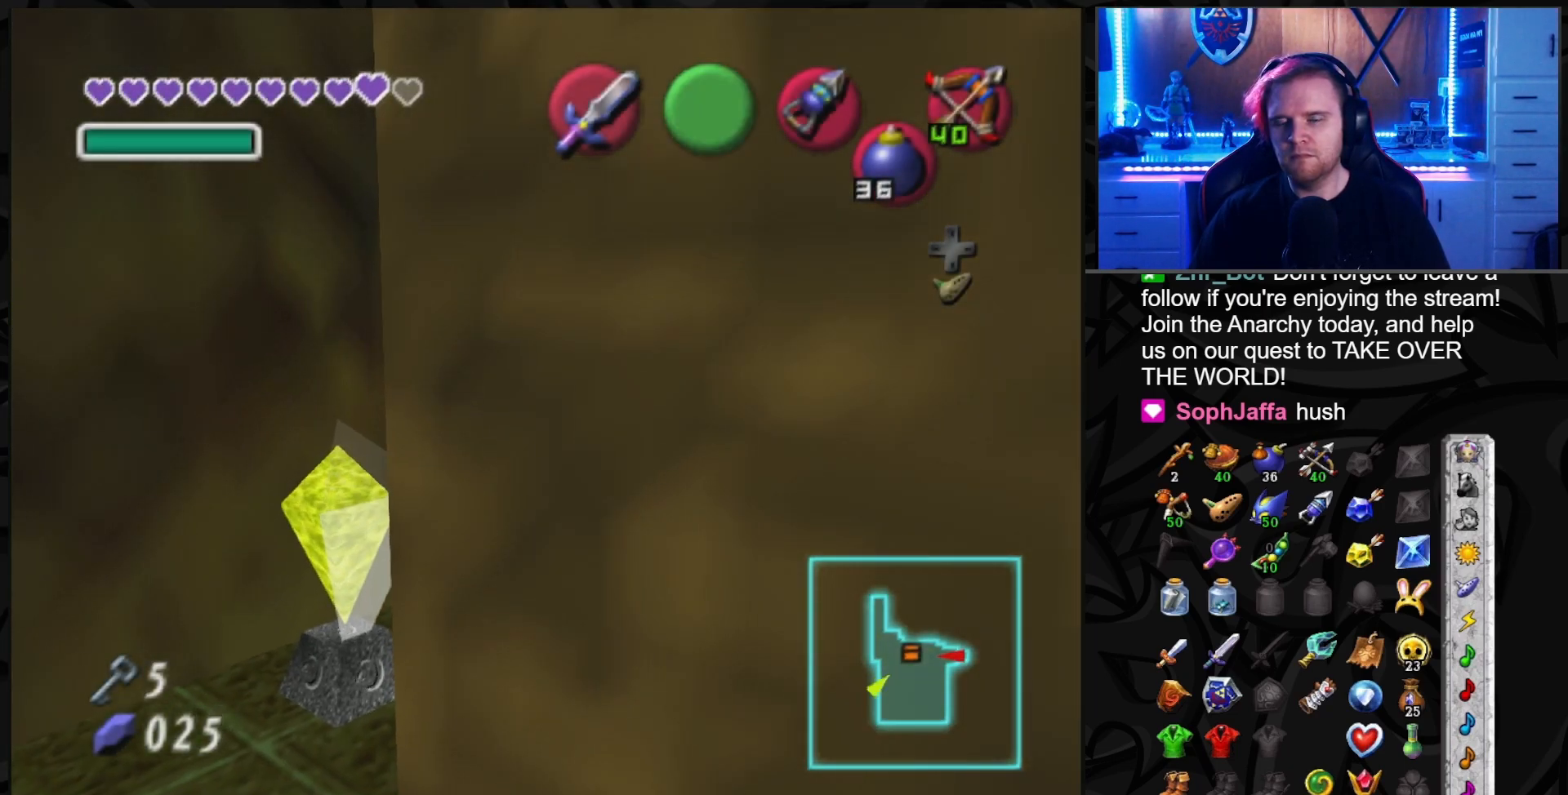
{"buttons": [], "left_stick": "up-right", "right_stick": "center", "events": []}
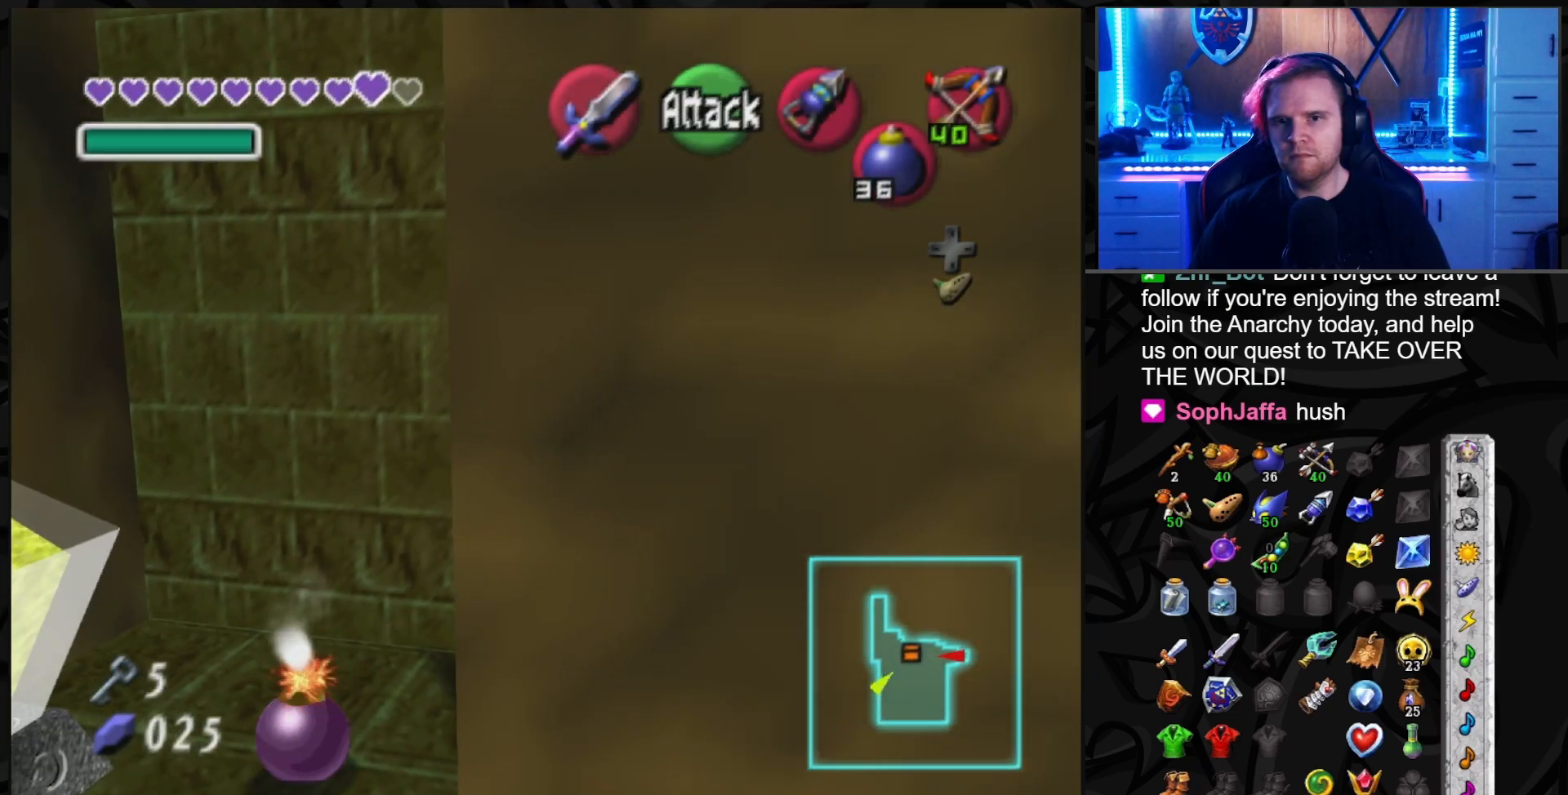
{"buttons": [], "left_stick": "up-right", "right_stick": "center", "events": []}
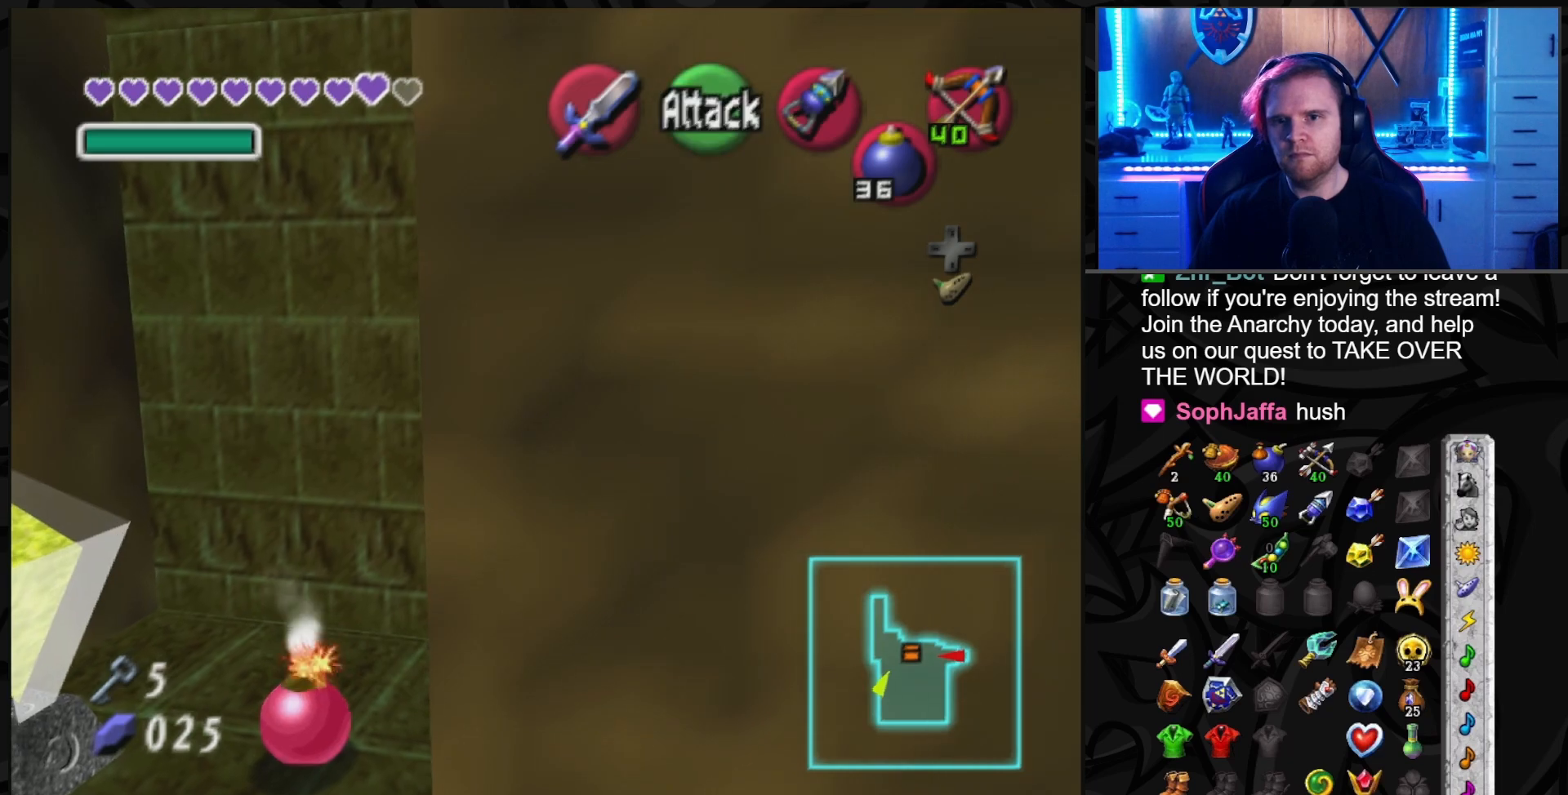
{"buttons": [], "left_stick": "up-right", "right_stick": "center", "events": []}
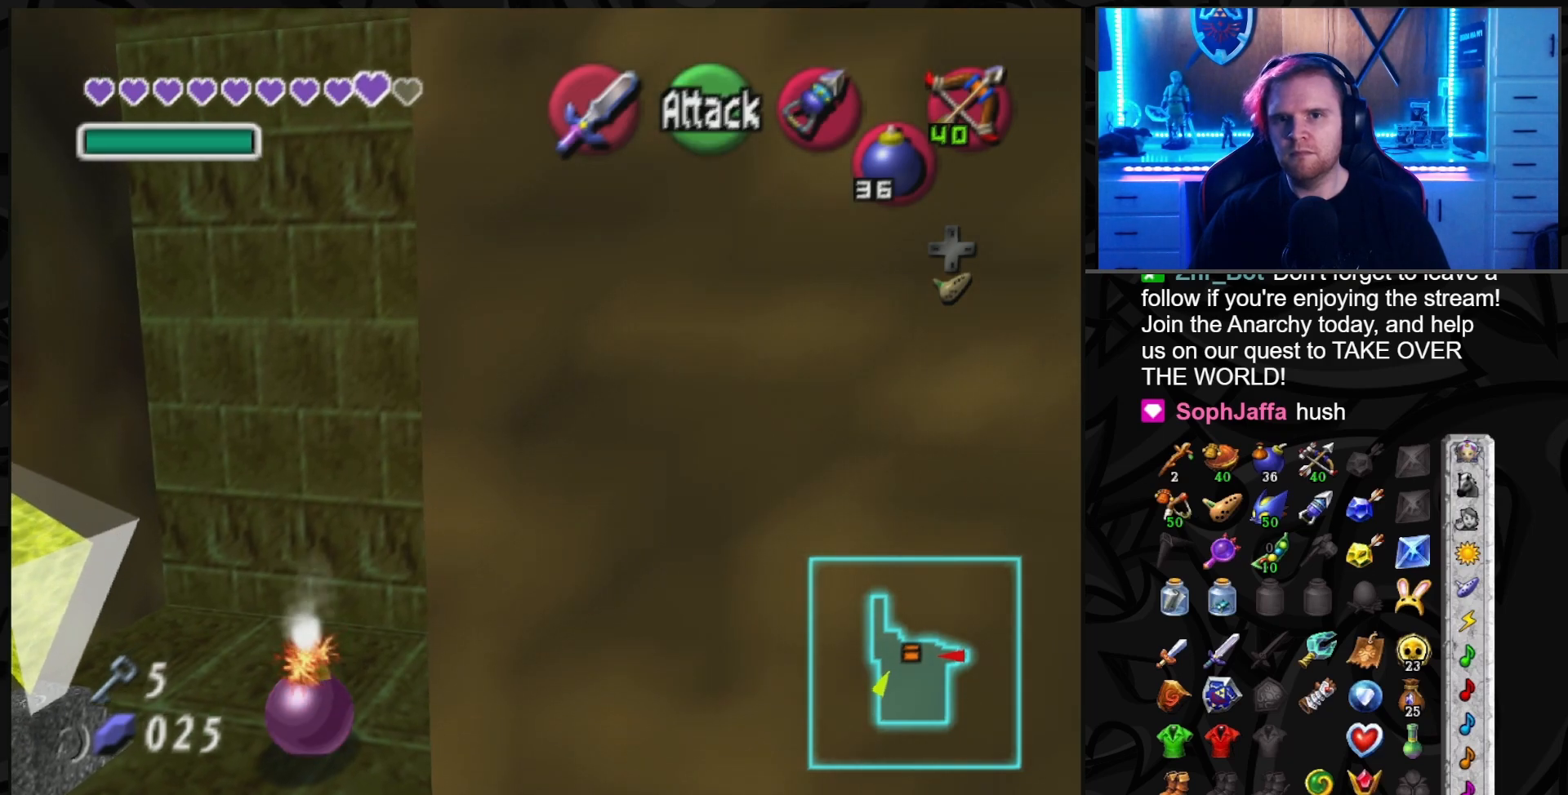
{"buttons": [], "left_stick": "up-right", "right_stick": "center", "events": []}
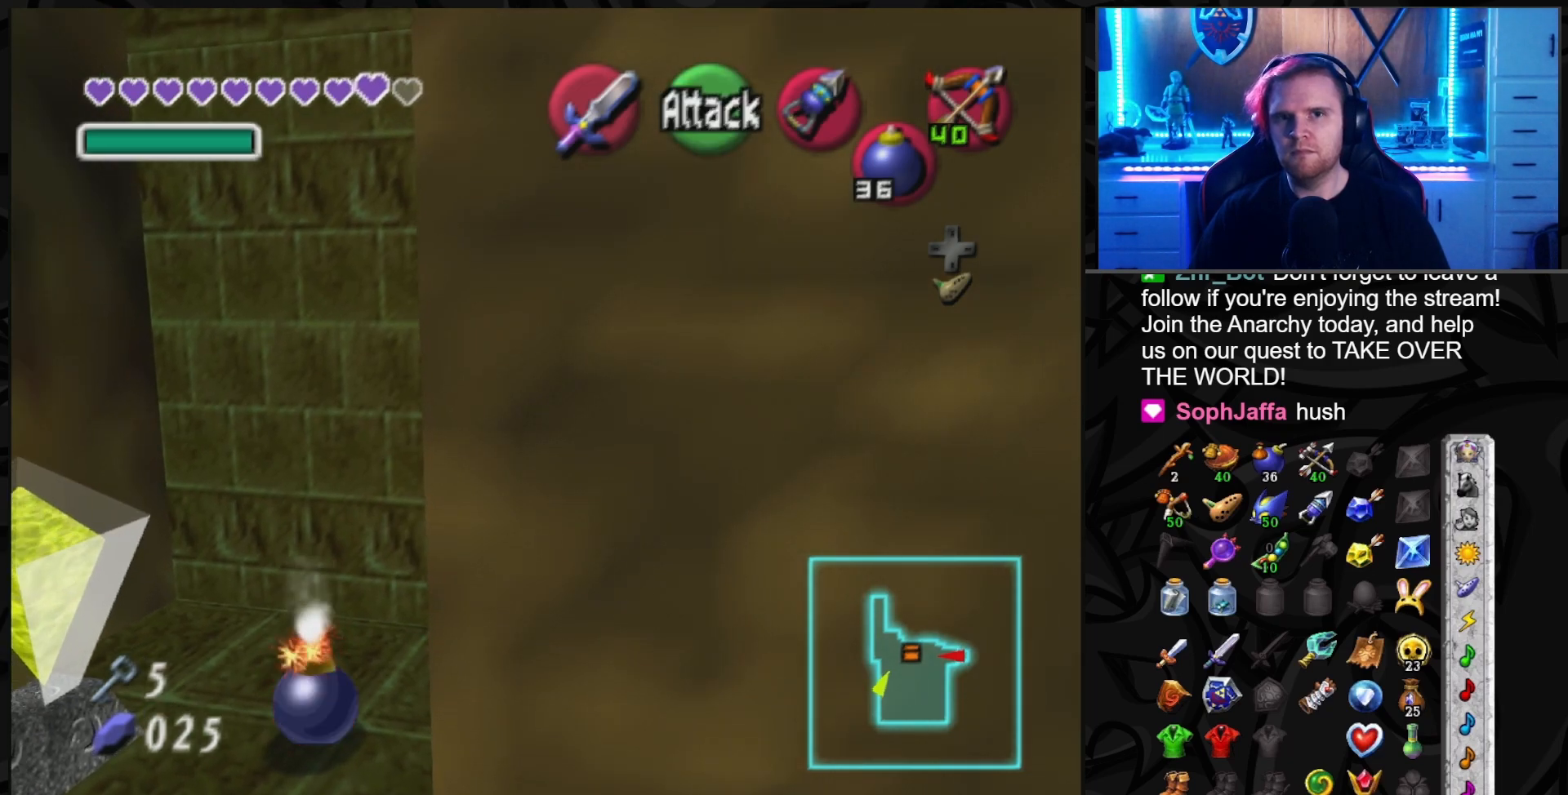
{"buttons": [], "left_stick": "up-right", "right_stick": "center", "events": []}